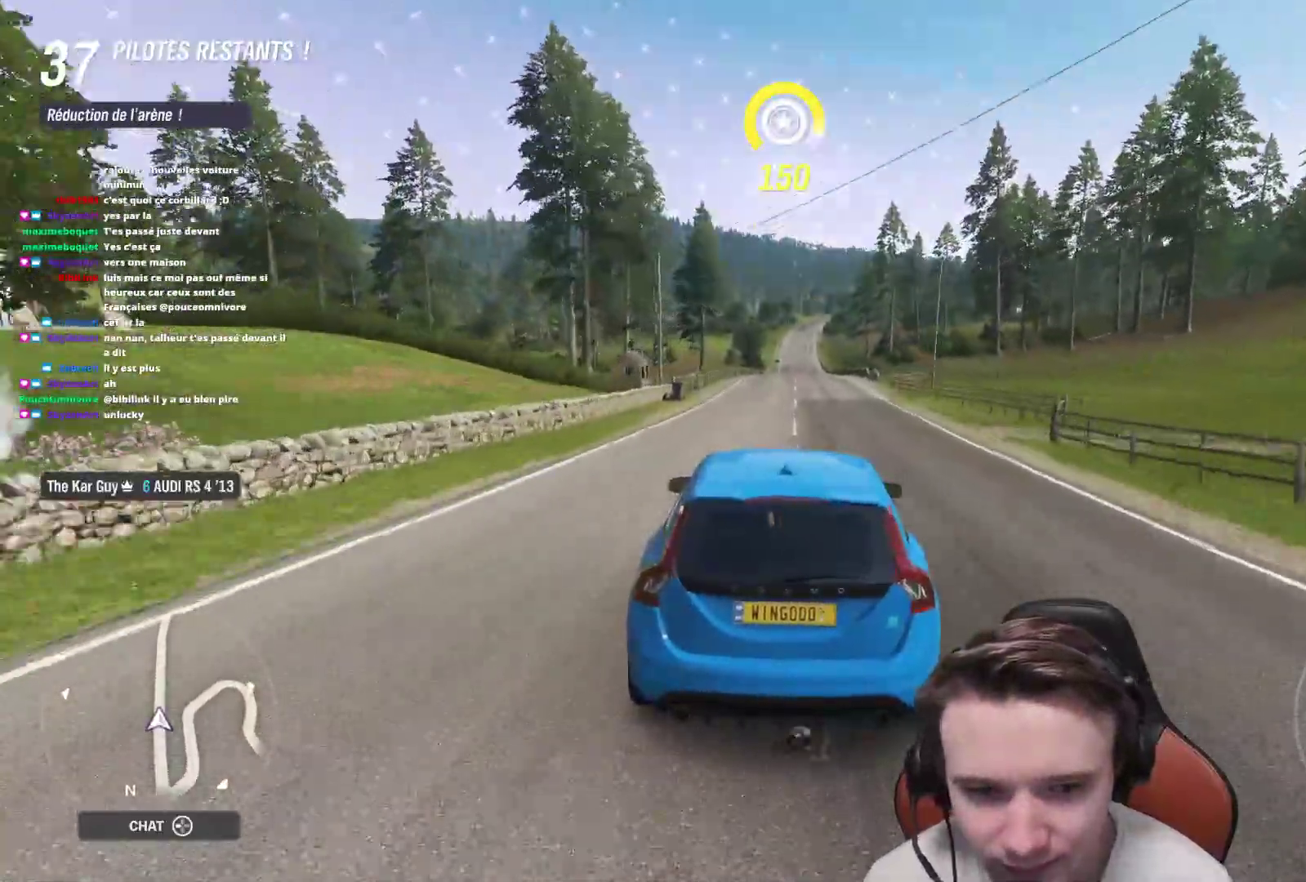
Gameplay with a controller (Xbox layout); each line is a JSON object with the inputs held at the frame after it. "events" lists button and stick changes between this image and that frame as [ms after this image, input, new state], when the widget could be followed in between. Not read: L3.
{"buttons": ["R2"], "left_stick": "center", "right_stick": "center", "events": []}
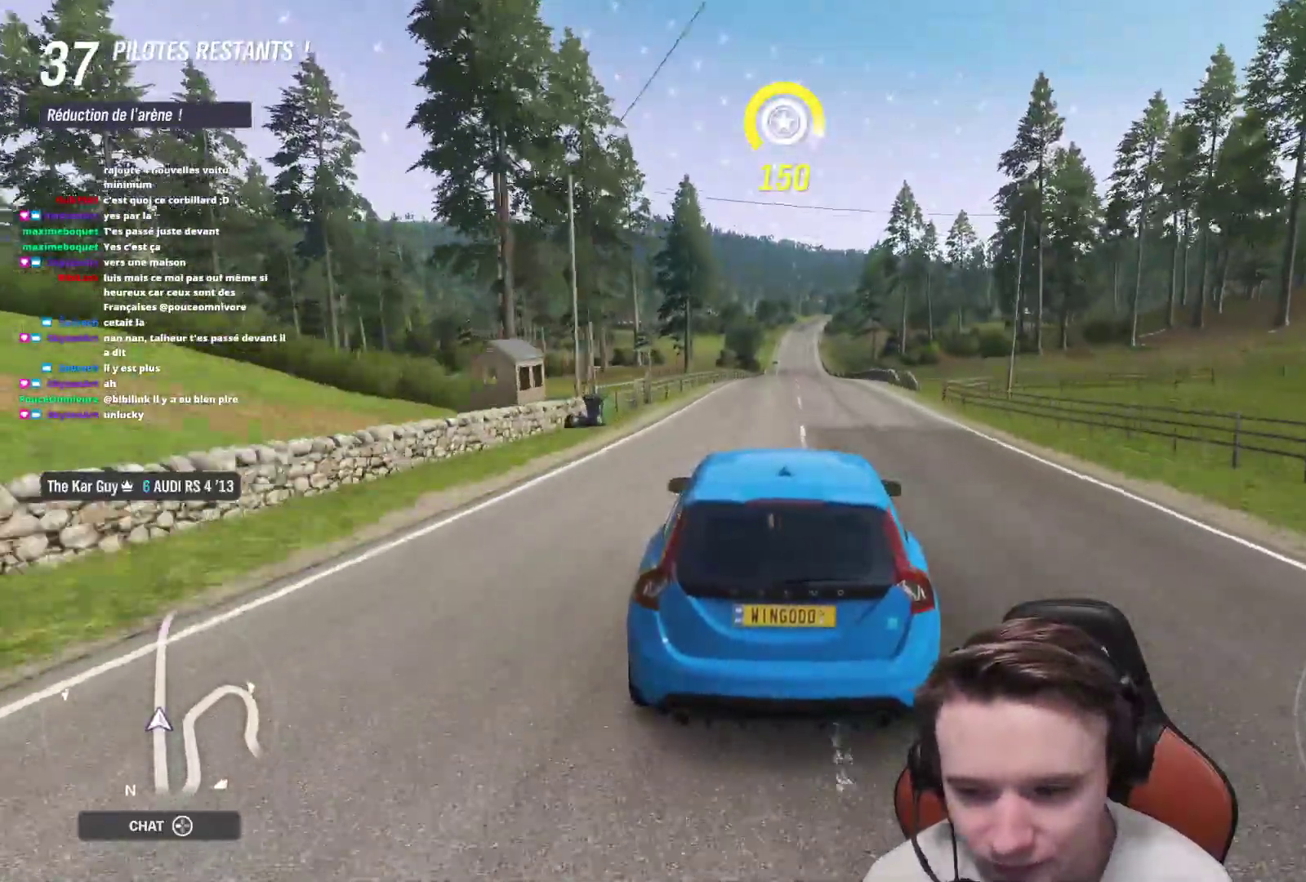
{"buttons": ["R2"], "left_stick": "center", "right_stick": "center", "events": []}
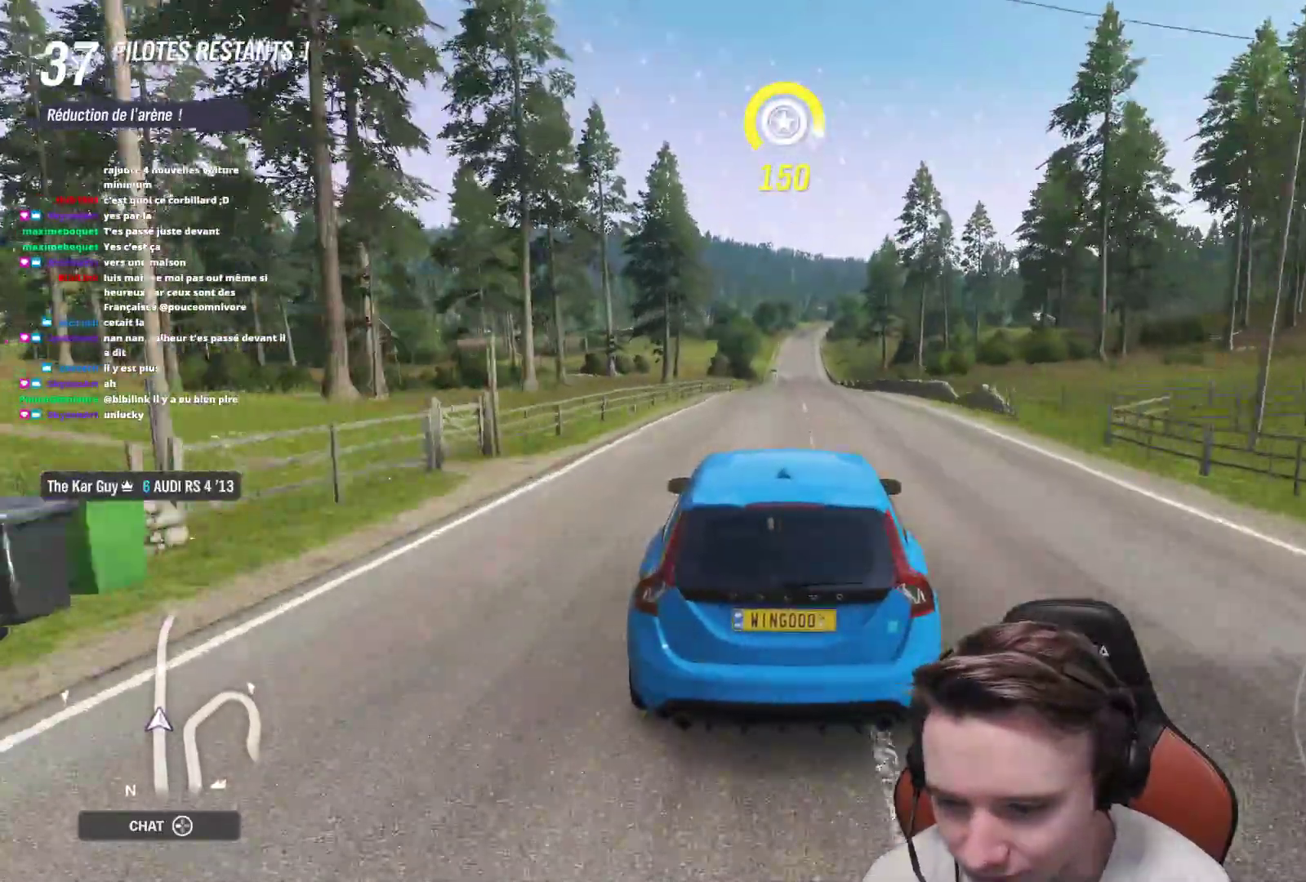
{"buttons": ["R2"], "left_stick": "center", "right_stick": "center", "events": [[217, "B", "down"], [350, "B", "up"]]}
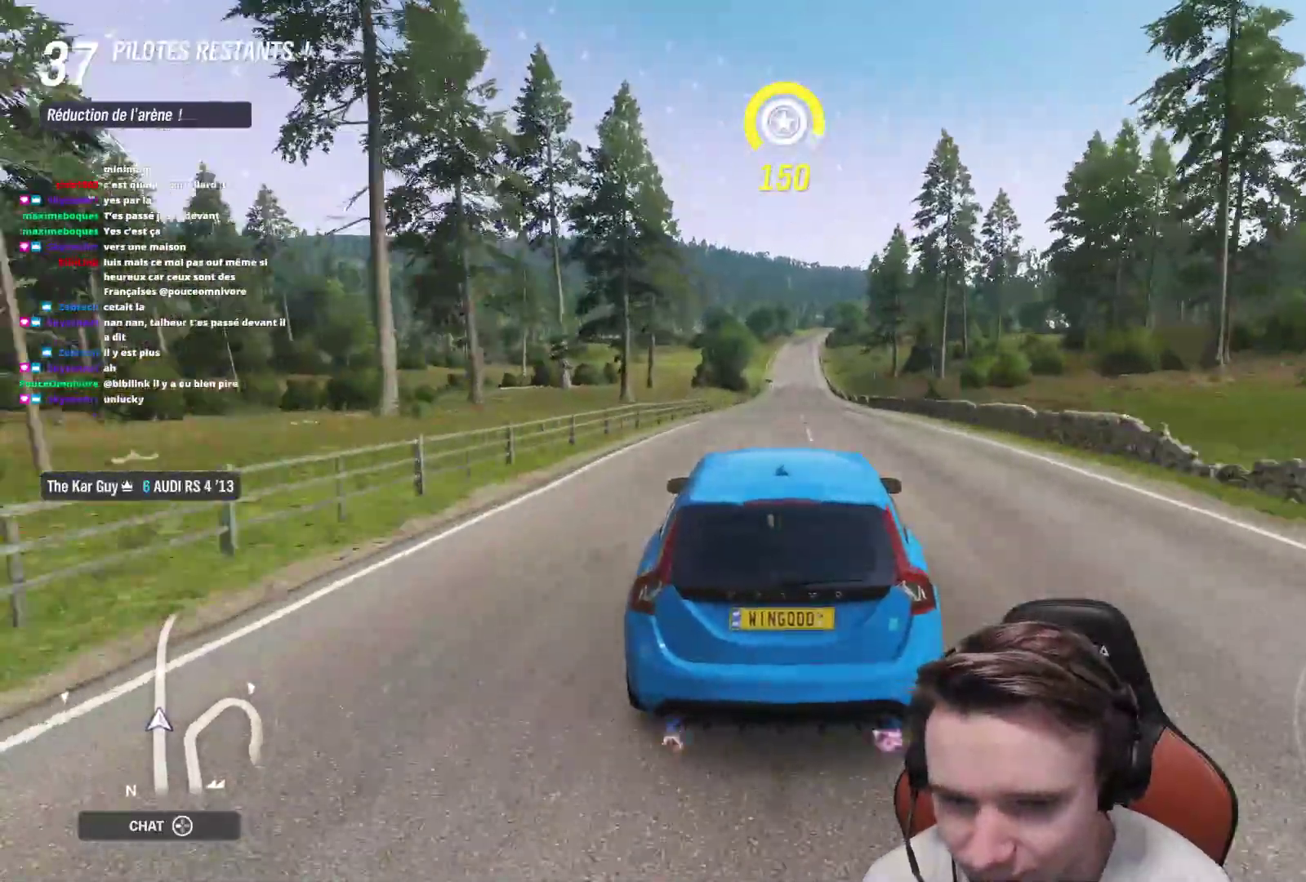
{"buttons": ["R2"], "left_stick": "center", "right_stick": "center", "events": []}
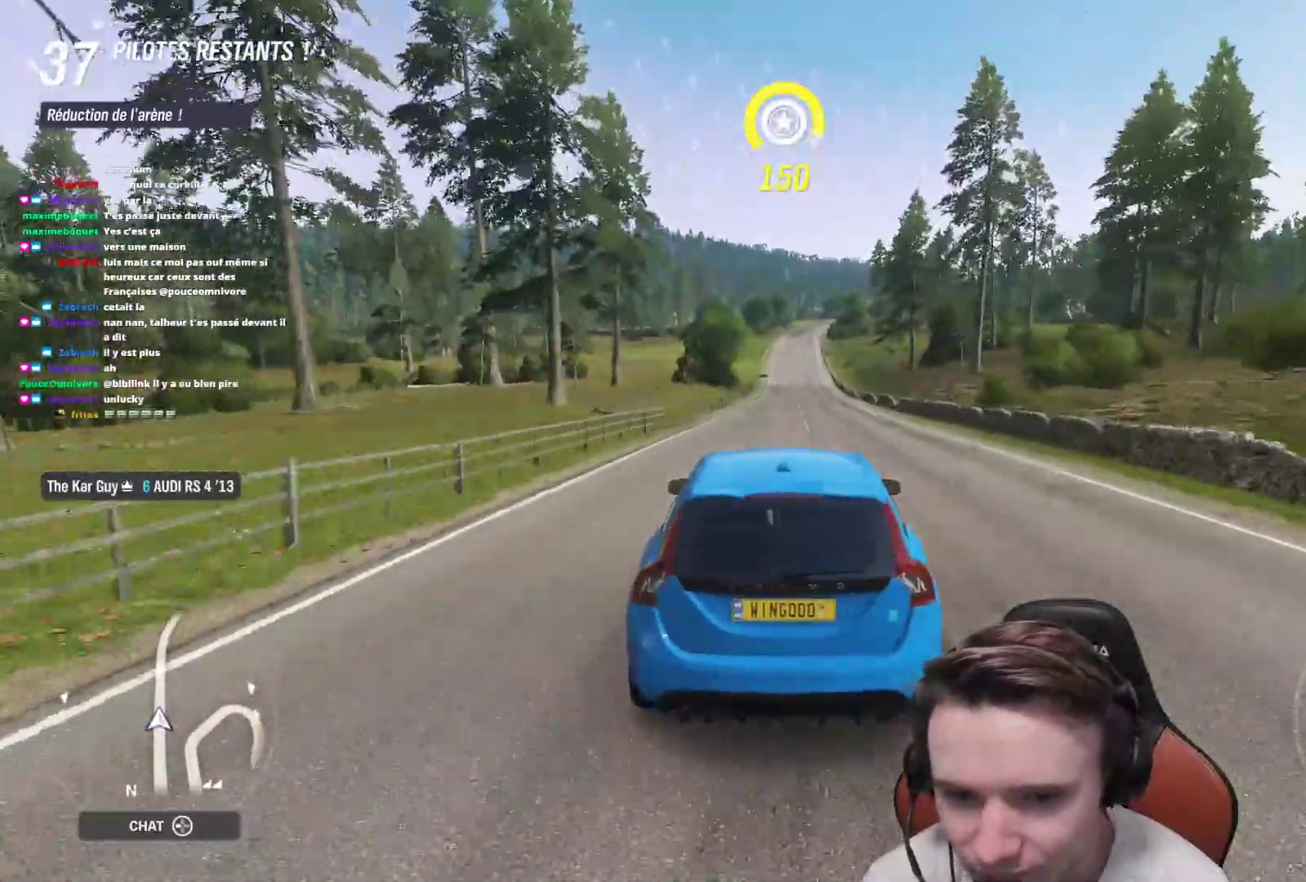
{"buttons": ["R2"], "left_stick": "center", "right_stick": "center", "events": []}
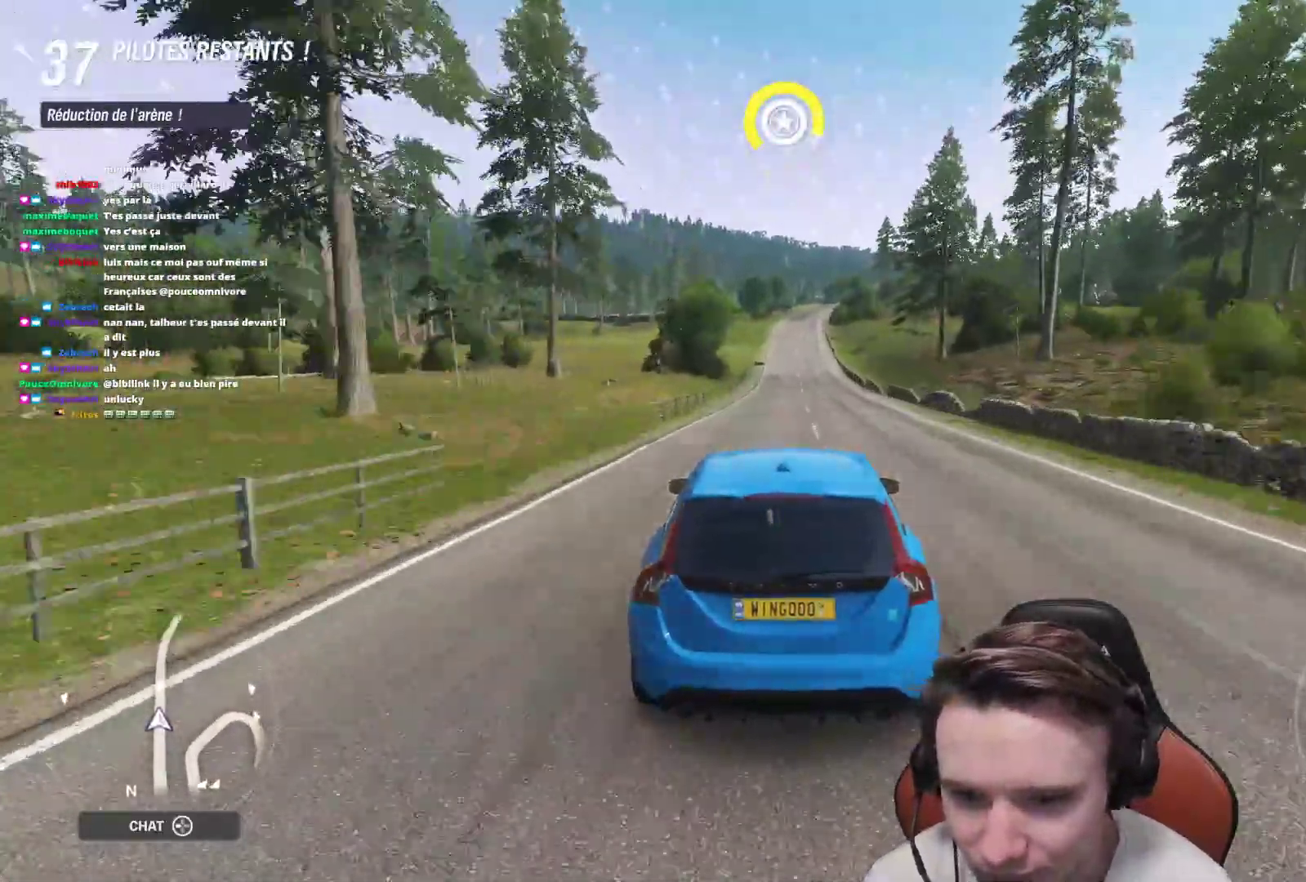
{"buttons": ["R2"], "left_stick": "center", "right_stick": "center", "events": []}
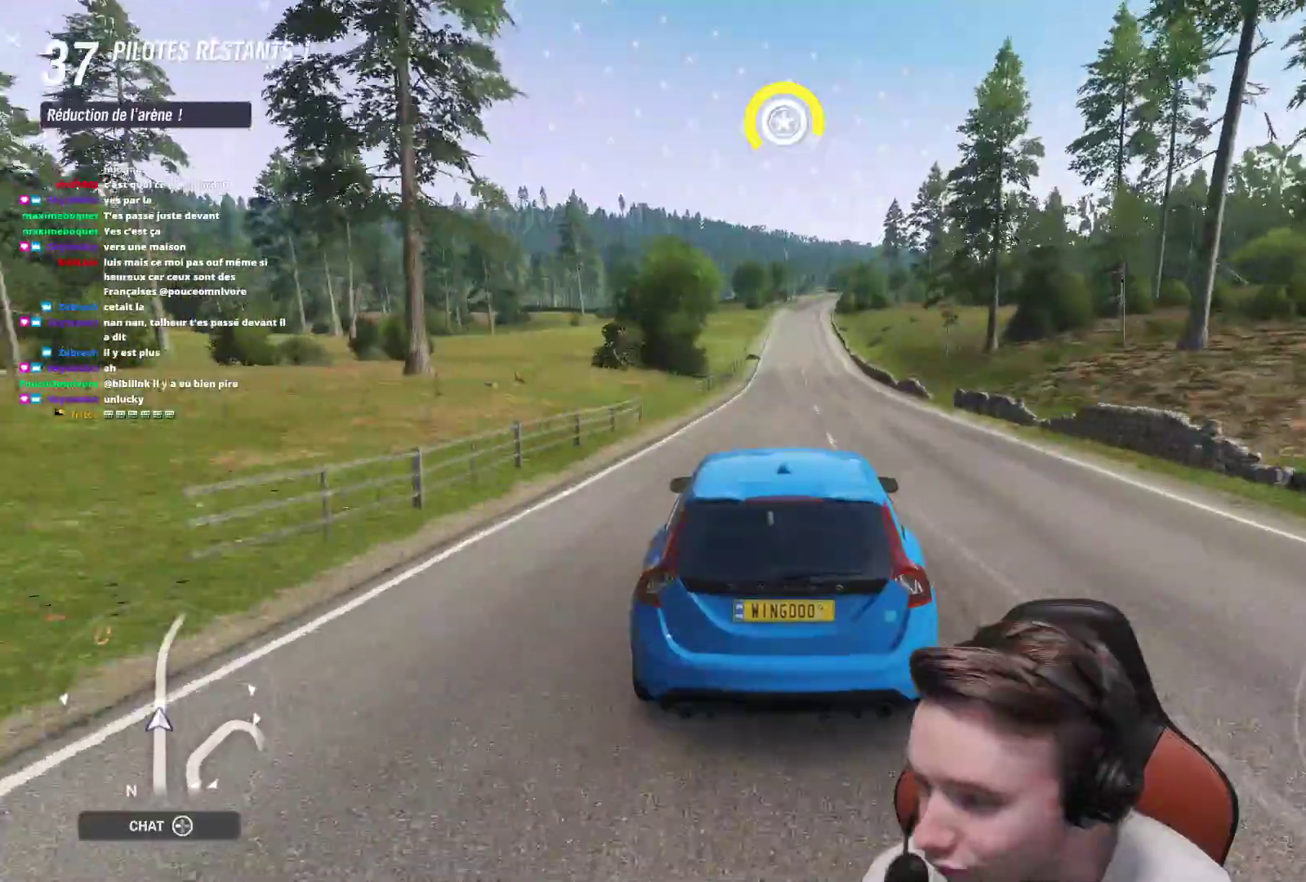
{"buttons": ["R2"], "left_stick": "center", "right_stick": "center", "events": []}
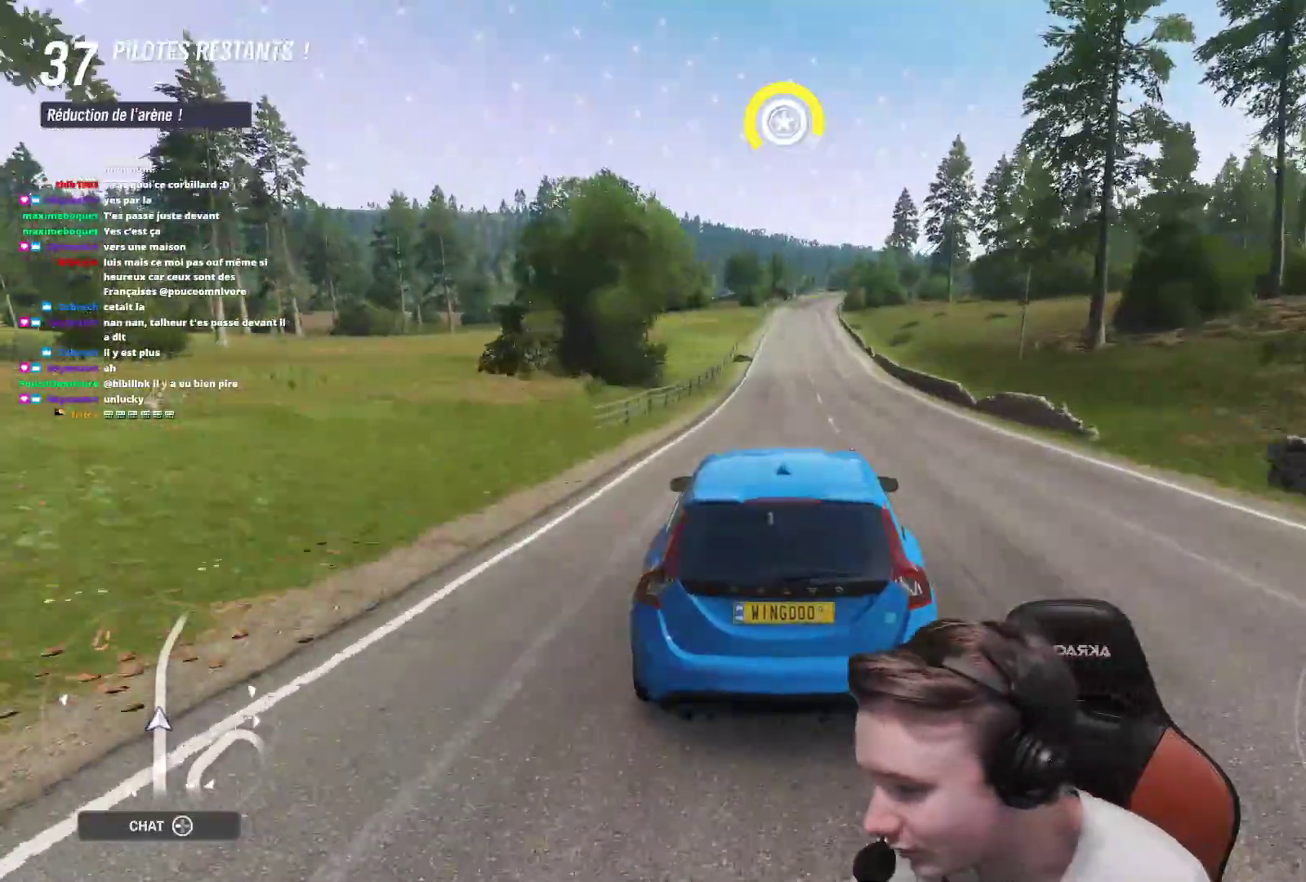
{"buttons": ["R2"], "left_stick": "center", "right_stick": "center", "events": []}
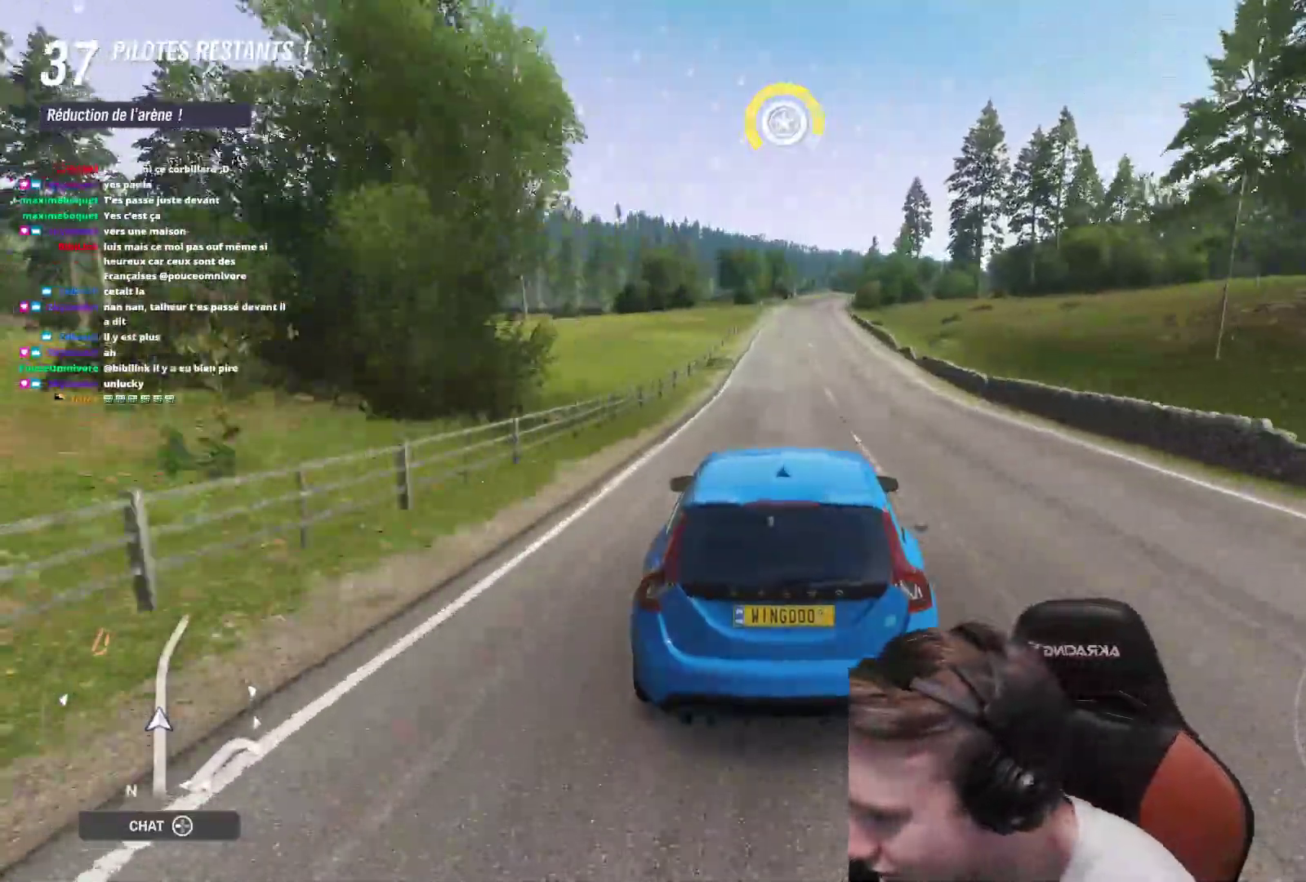
{"buttons": ["R2"], "left_stick": "center", "right_stick": "center", "events": [[350, "left_stick", "up-right"], [500, "left_stick", "center"]]}
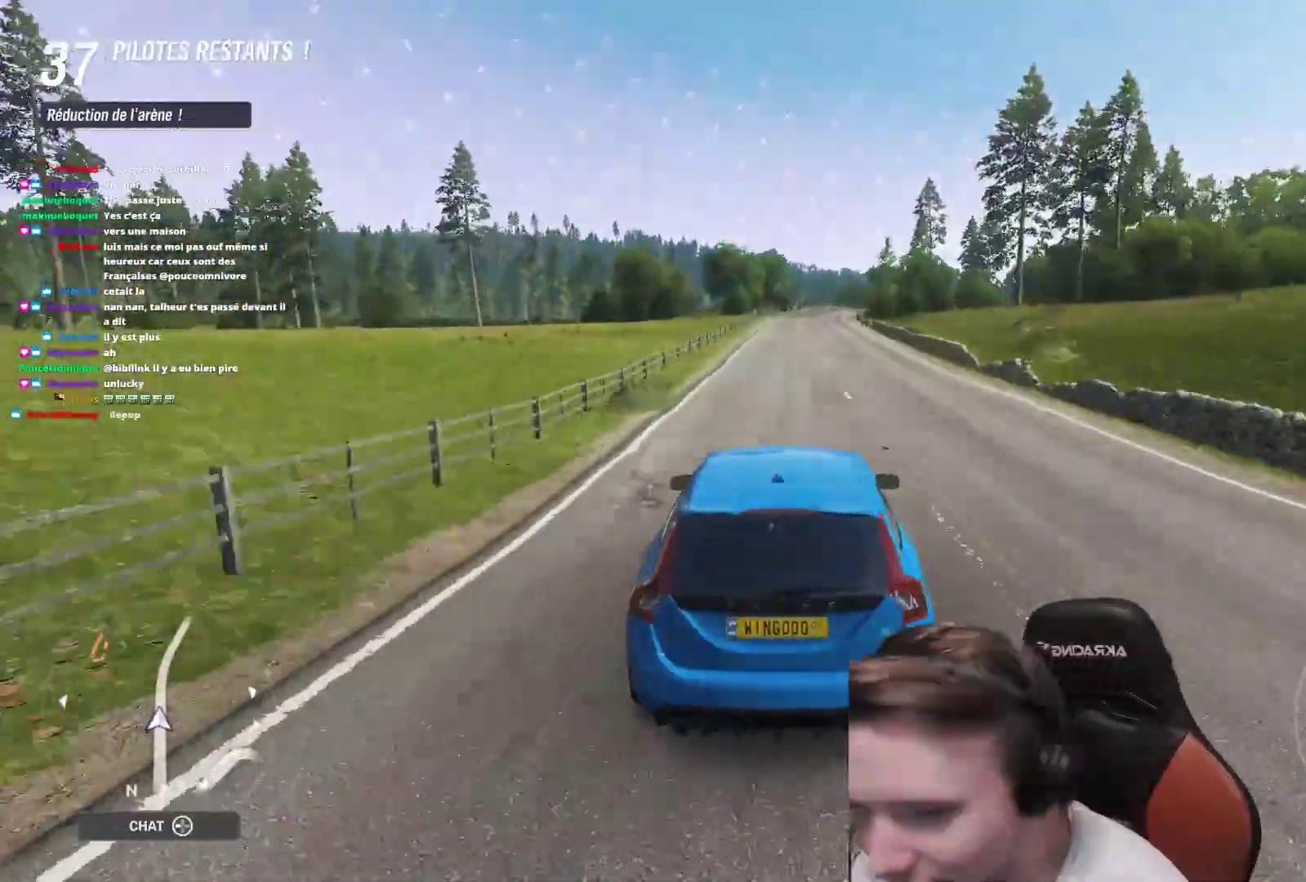
{"buttons": ["R2"], "left_stick": "center", "right_stick": "center", "events": []}
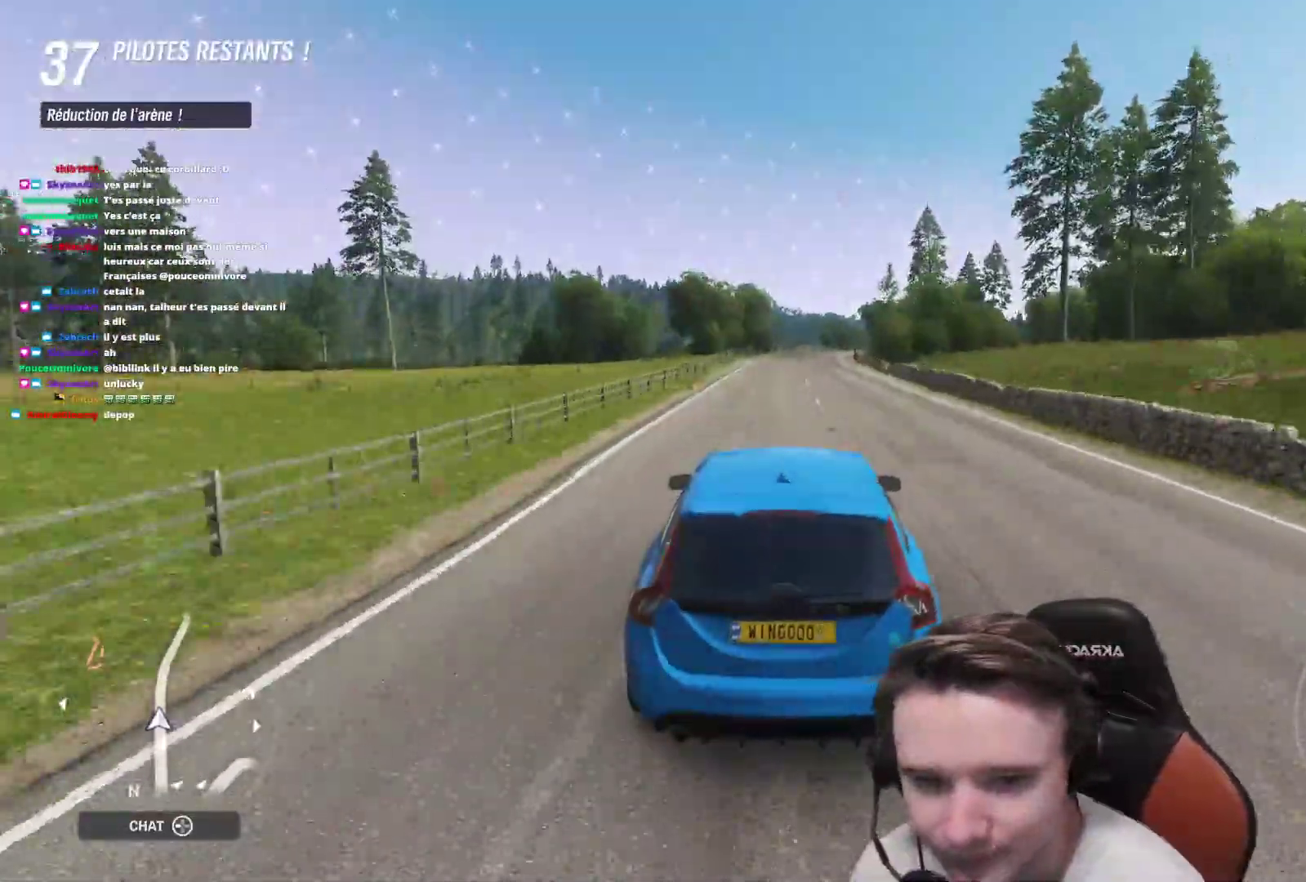
{"buttons": ["R2"], "left_stick": "center", "right_stick": "center", "events": [[83, "left_stick", "up-left"], [217, "left_stick", "center"]]}
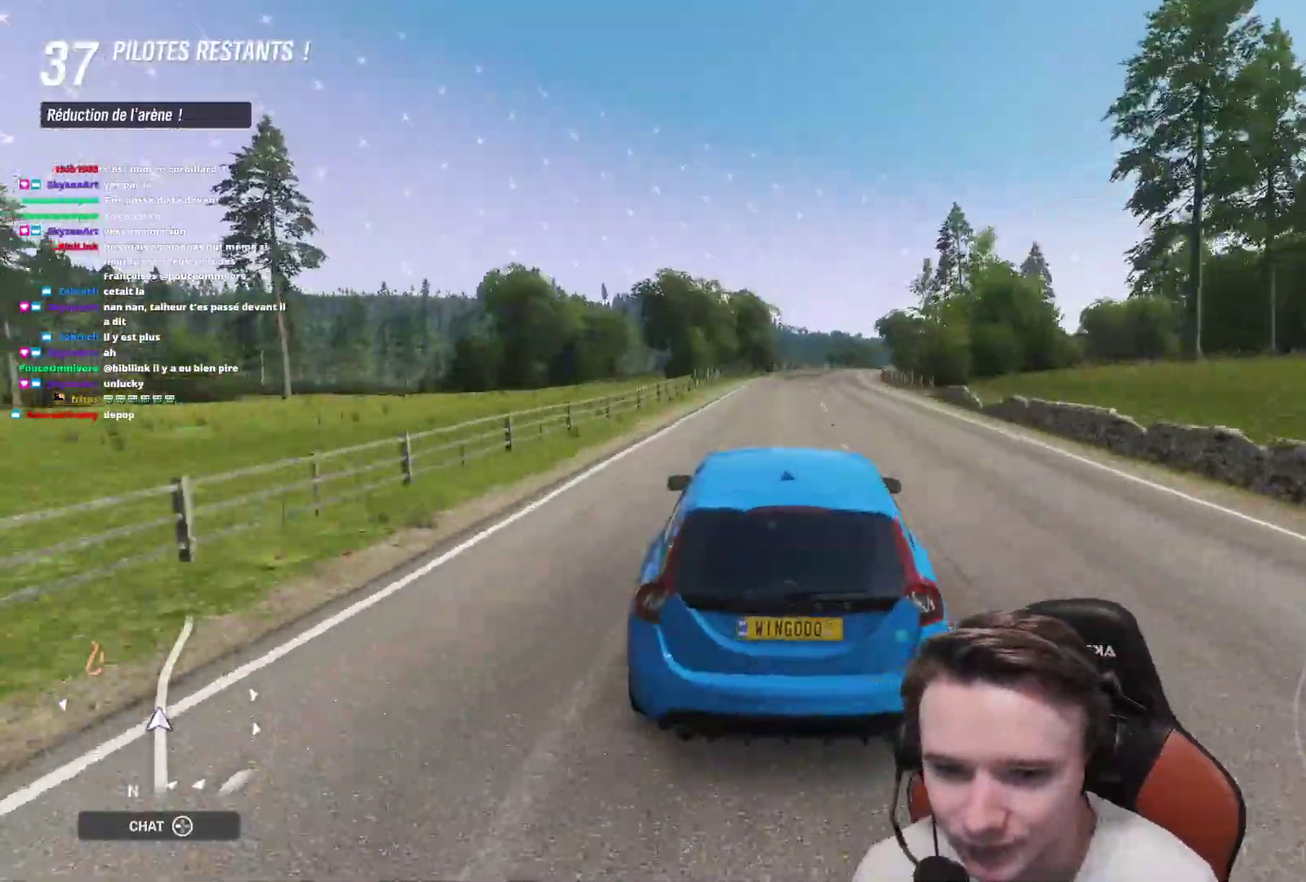
{"buttons": ["R2"], "left_stick": "center", "right_stick": "center", "events": [[17, "left_stick", "right"], [133, "left_stick", "center"], [250, "left_stick", "right"], [400, "left_stick", "center"]]}
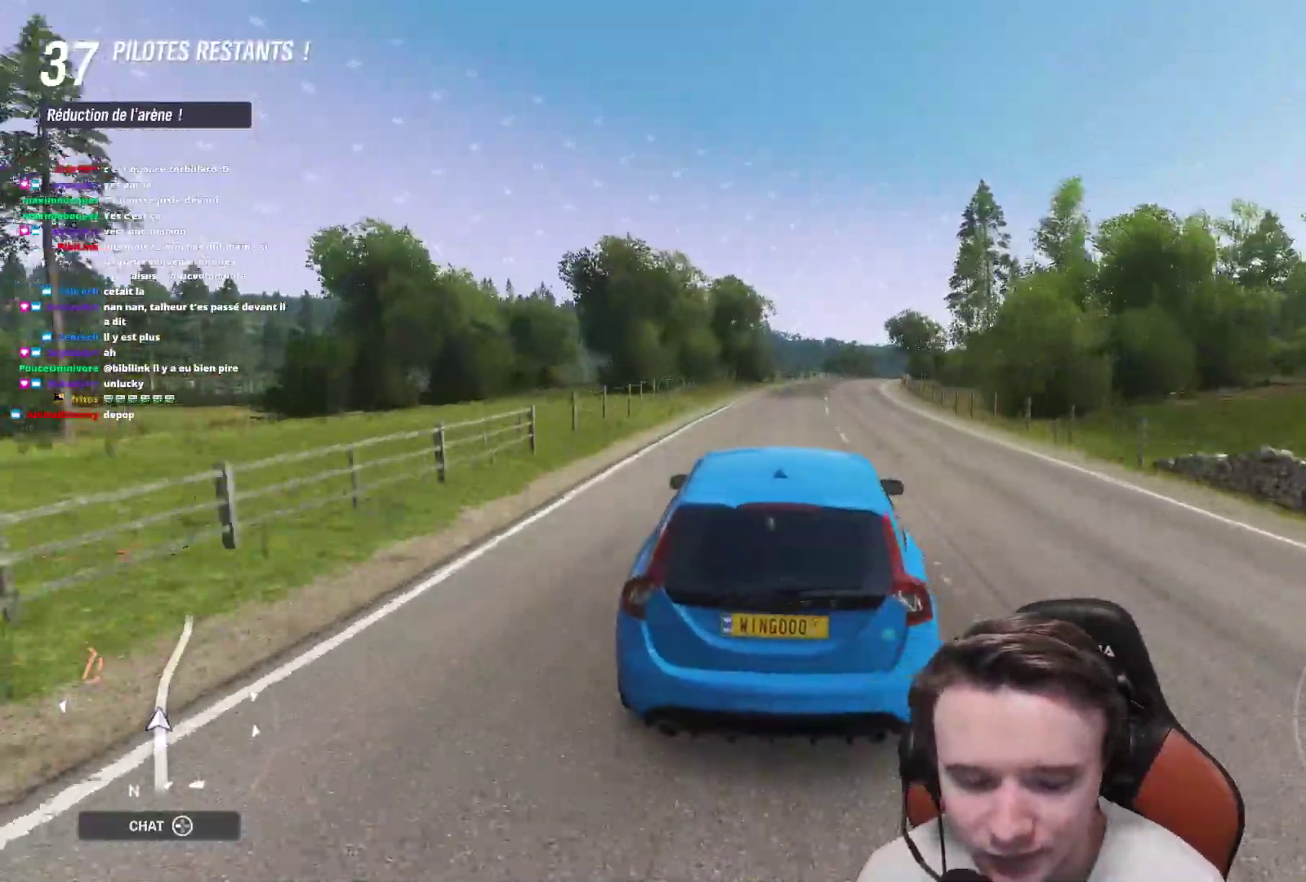
{"buttons": ["R2"], "left_stick": "center", "right_stick": "center", "events": [[17, "left_stick", "right"], [200, "left_stick", "center"], [300, "left_stick", "right"], [500, "left_stick", "center"]]}
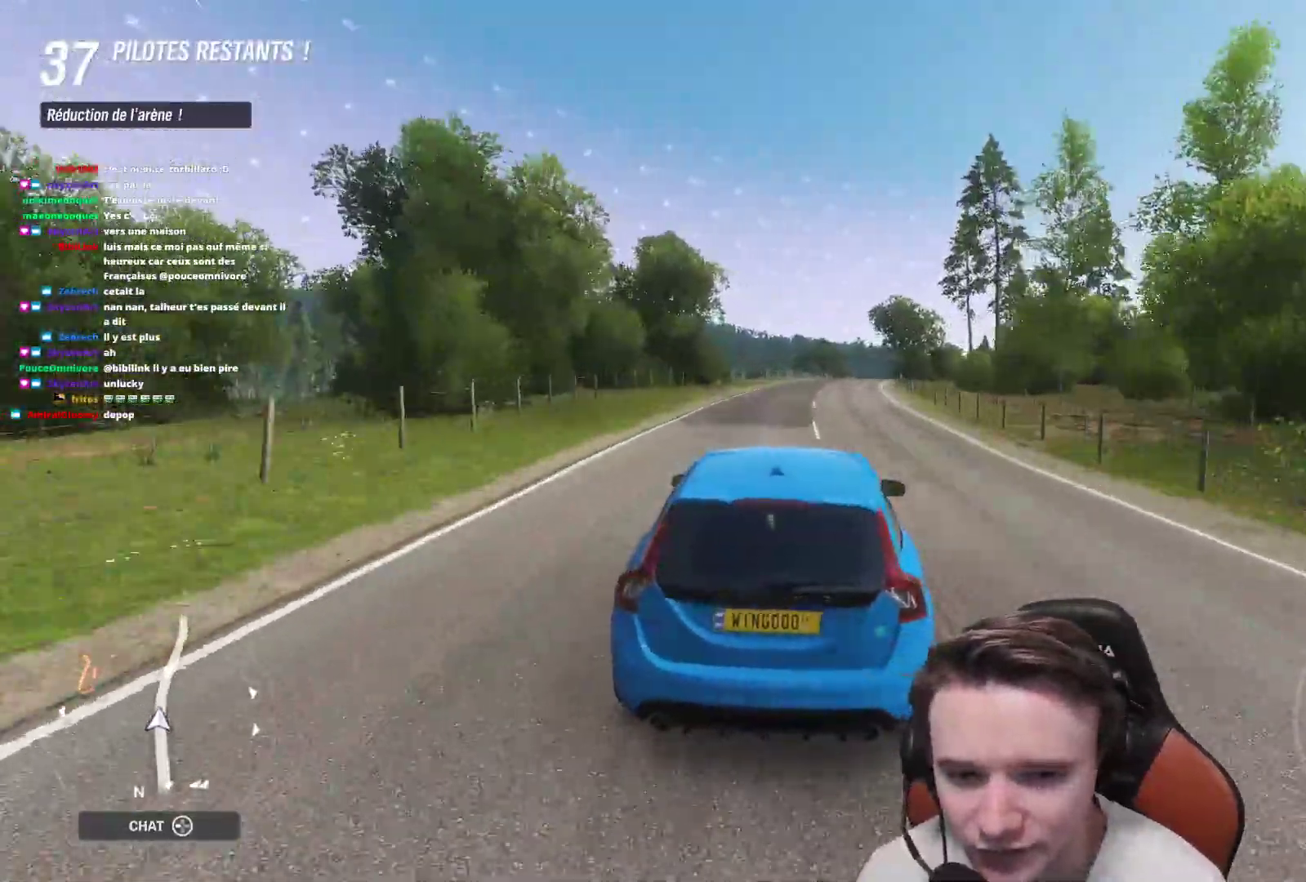
{"buttons": ["R2"], "left_stick": "center", "right_stick": "center", "events": [[133, "left_stick", "right"], [267, "left_stick", "center"]]}
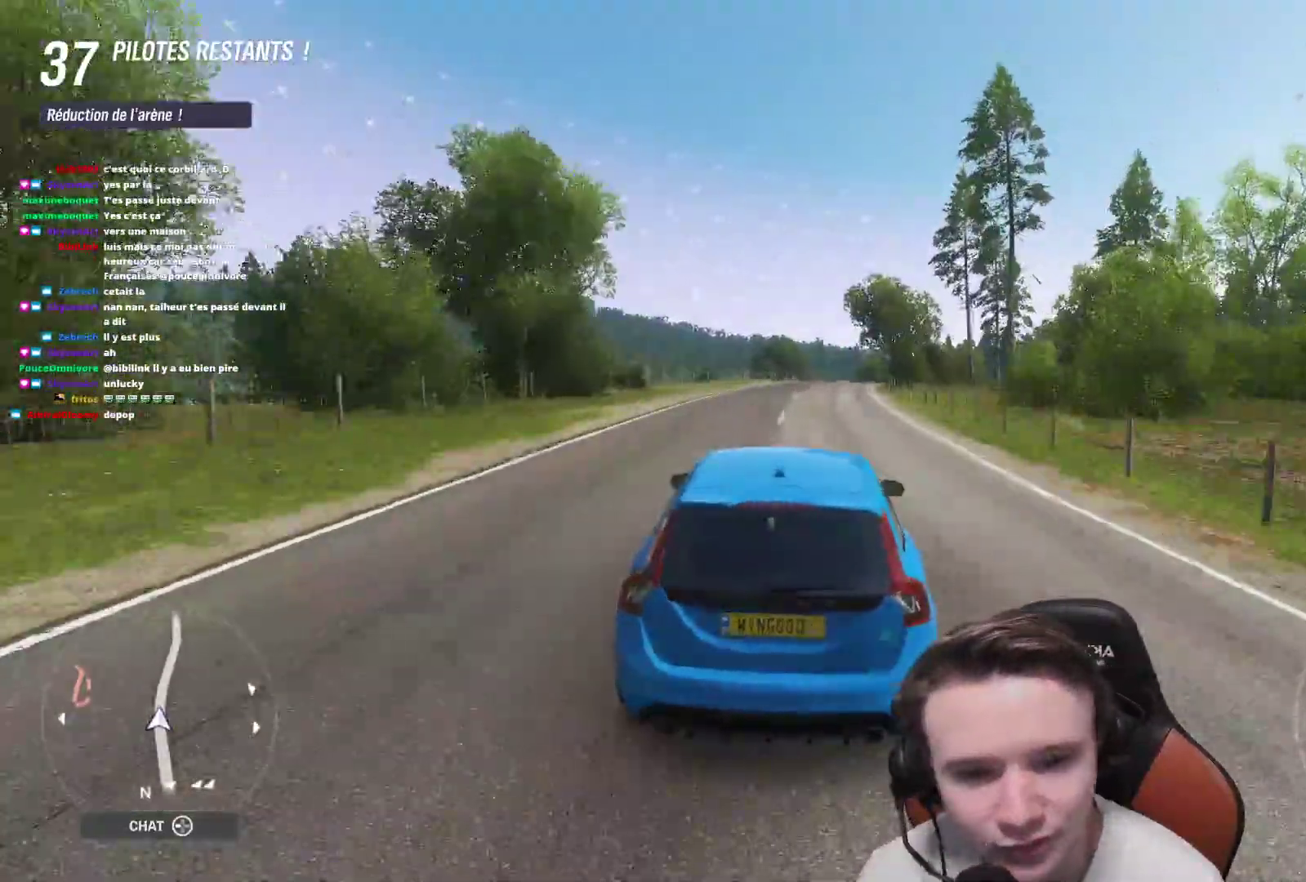
{"buttons": ["R2"], "left_stick": "right", "right_stick": "center", "events": [[300, "left_stick", "right"]]}
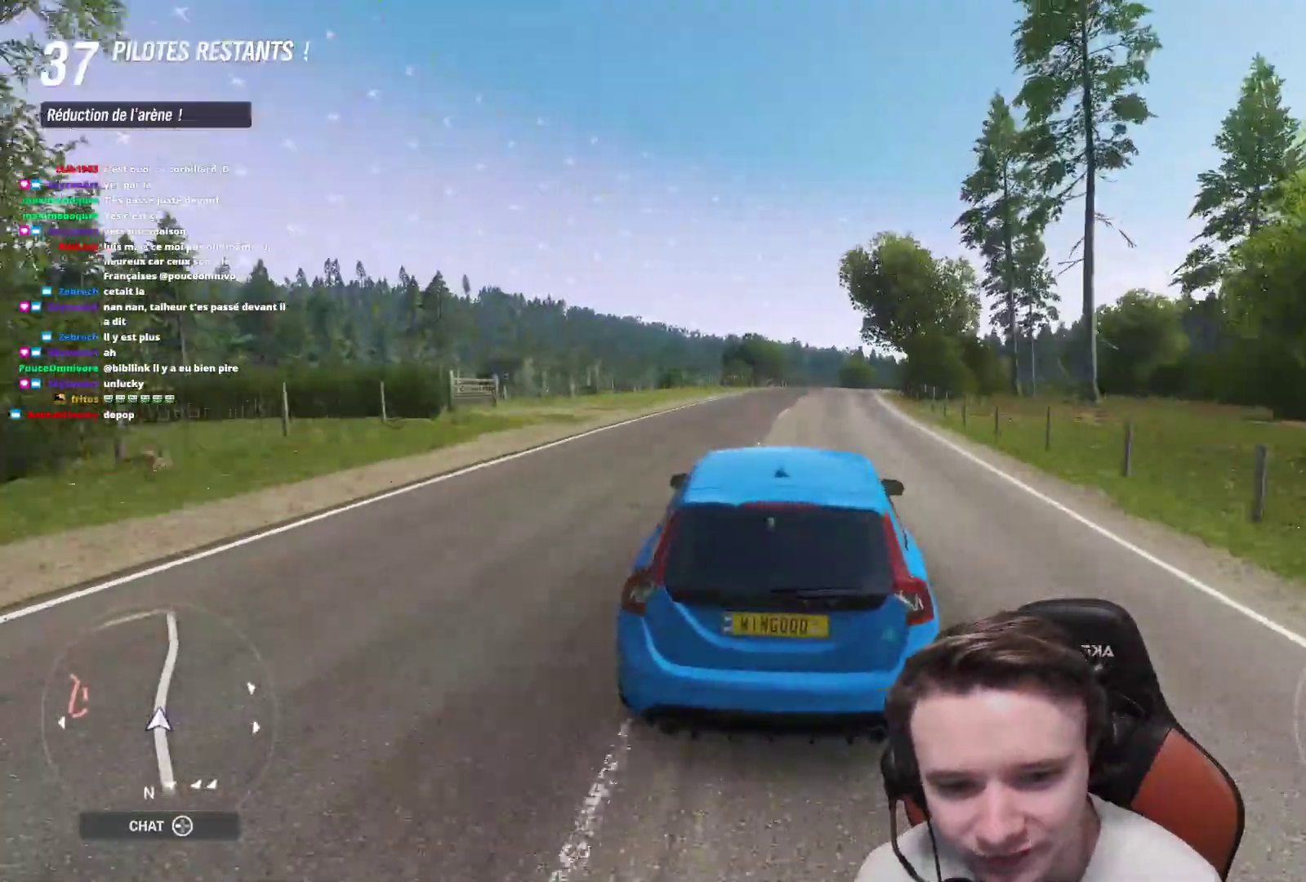
{"buttons": ["R2"], "left_stick": "right", "right_stick": "center", "events": []}
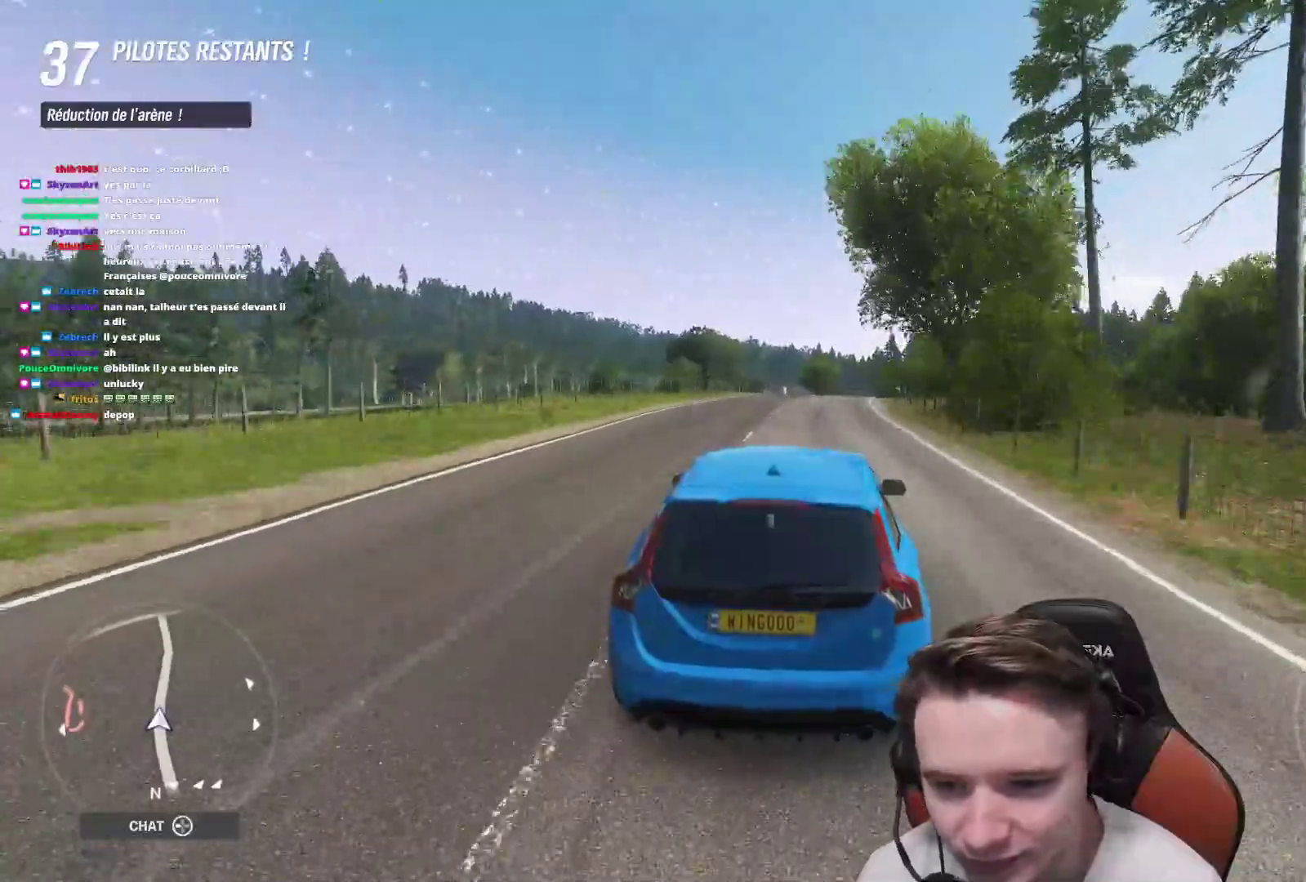
{"buttons": ["R2"], "left_stick": "right", "right_stick": "center", "events": []}
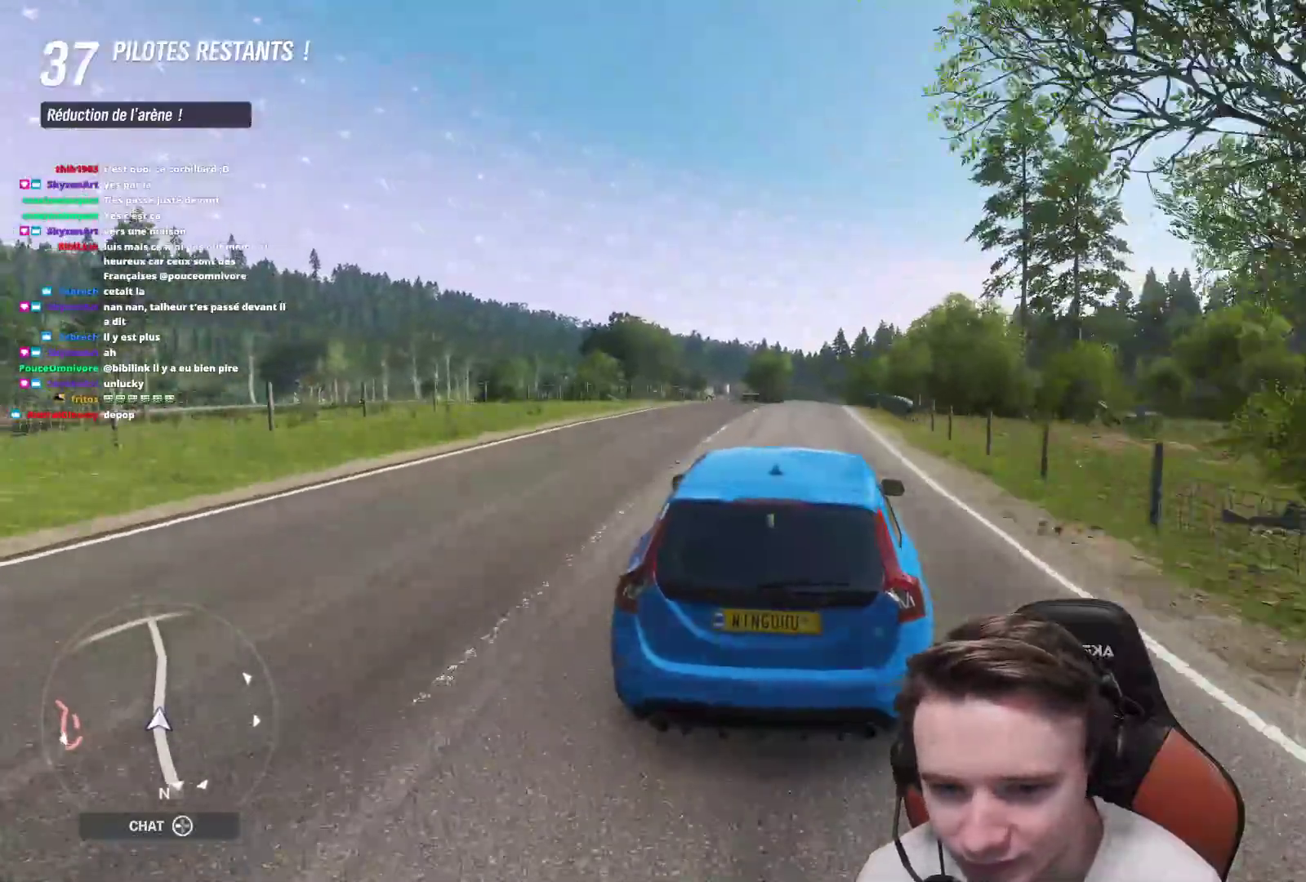
{"buttons": ["R2"], "left_stick": "center", "right_stick": "center", "events": [[250, "left_stick", "center"]]}
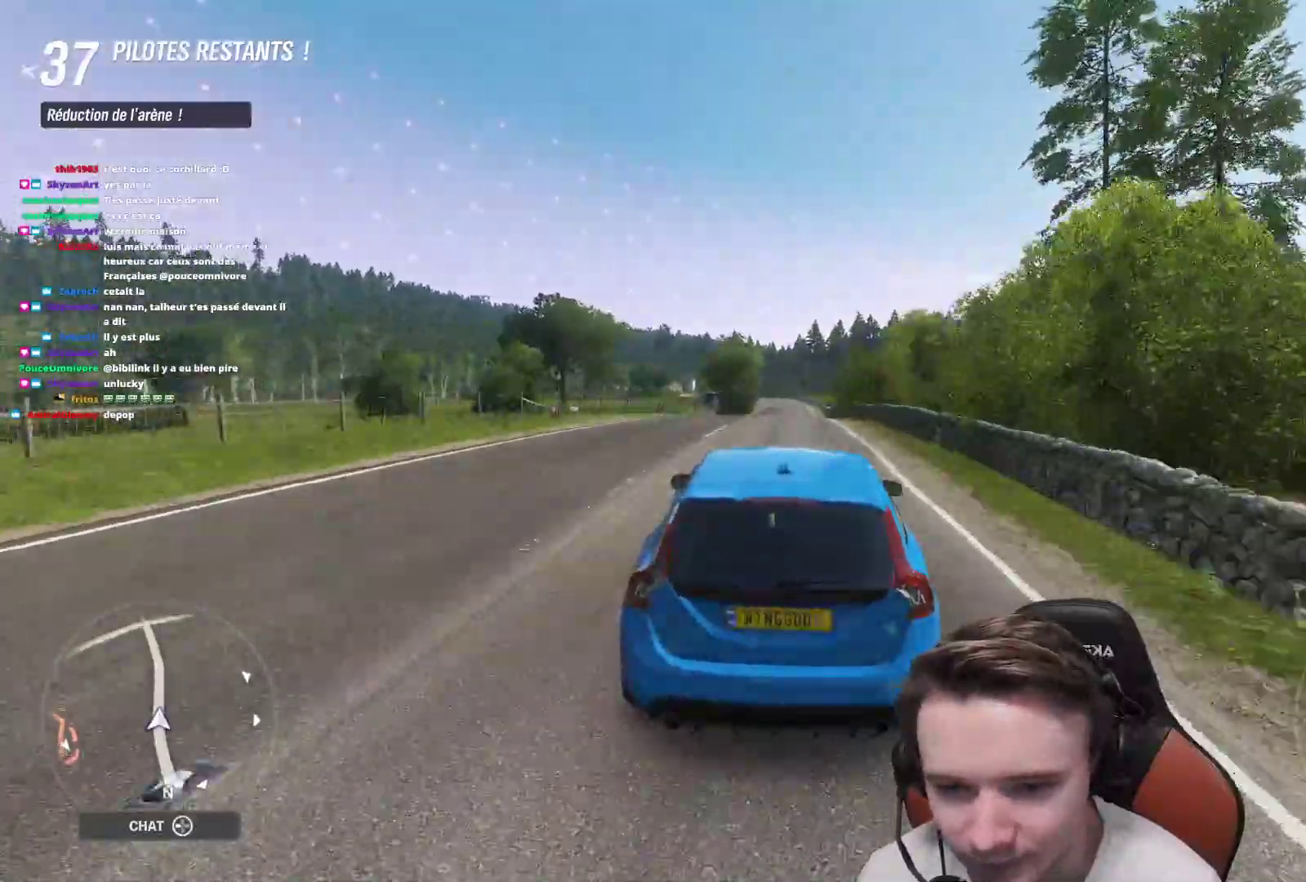
{"buttons": ["R2"], "left_stick": "center", "right_stick": "center", "events": []}
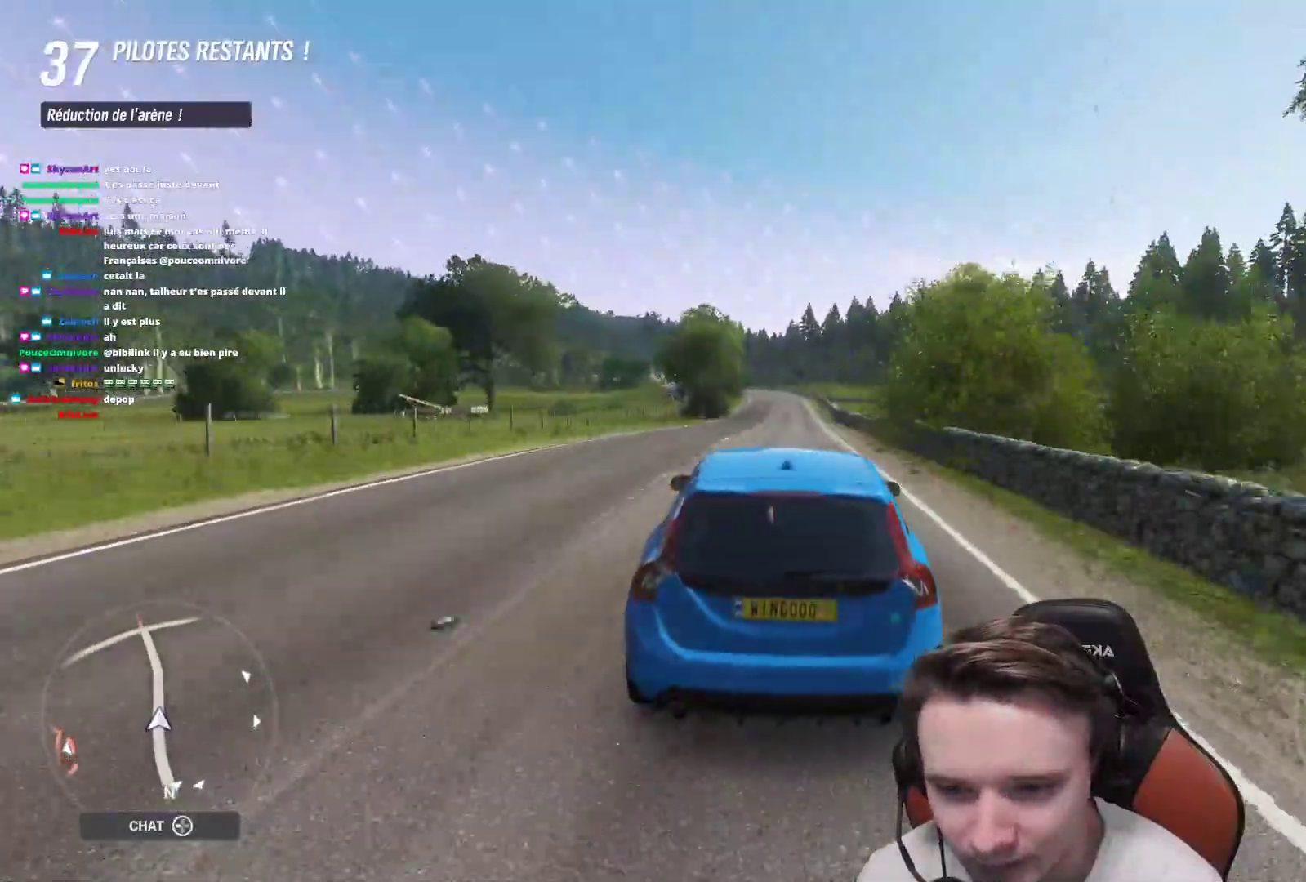
{"buttons": ["R2"], "left_stick": "center", "right_stick": "center", "events": []}
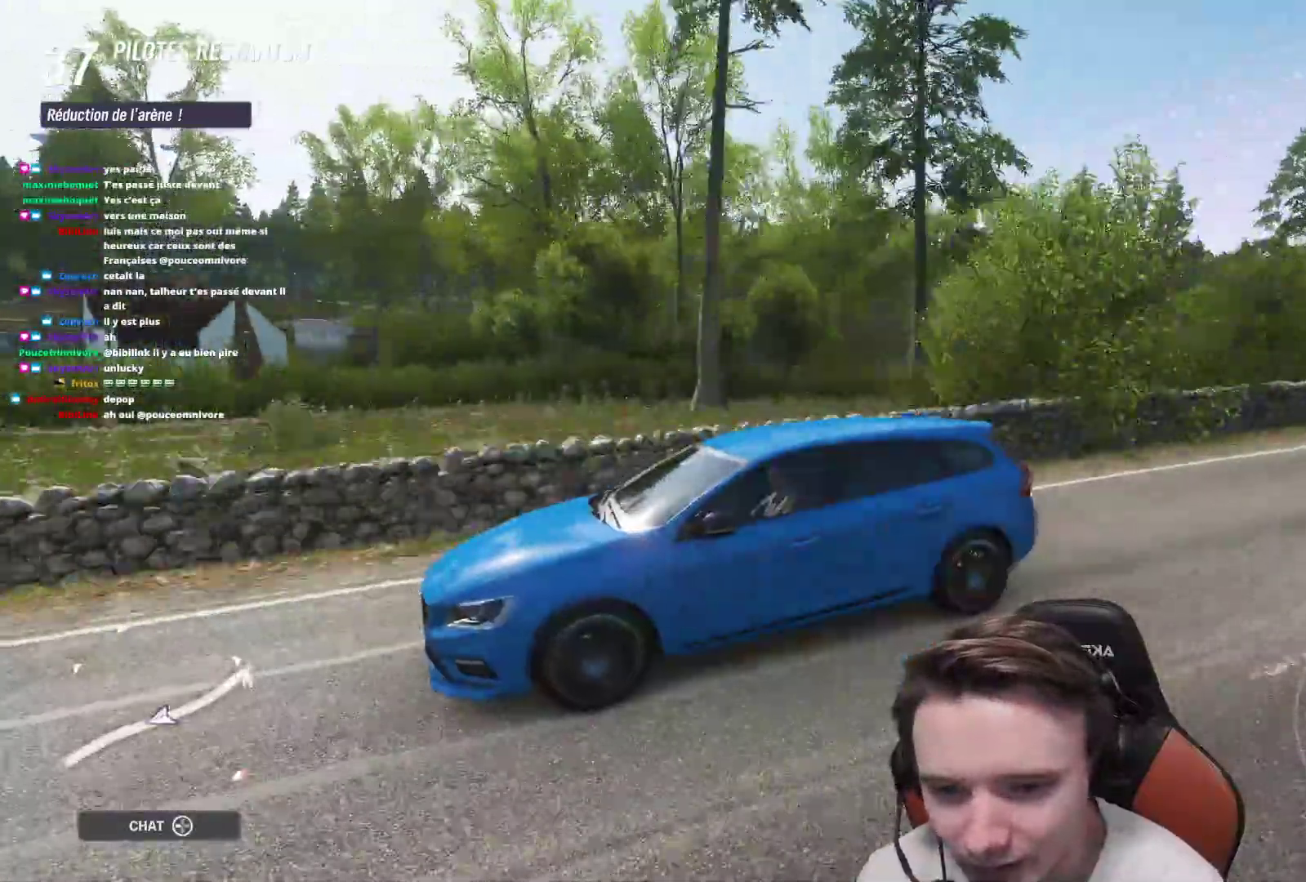
{"buttons": ["R2"], "left_stick": "center", "right_stick": "center", "events": []}
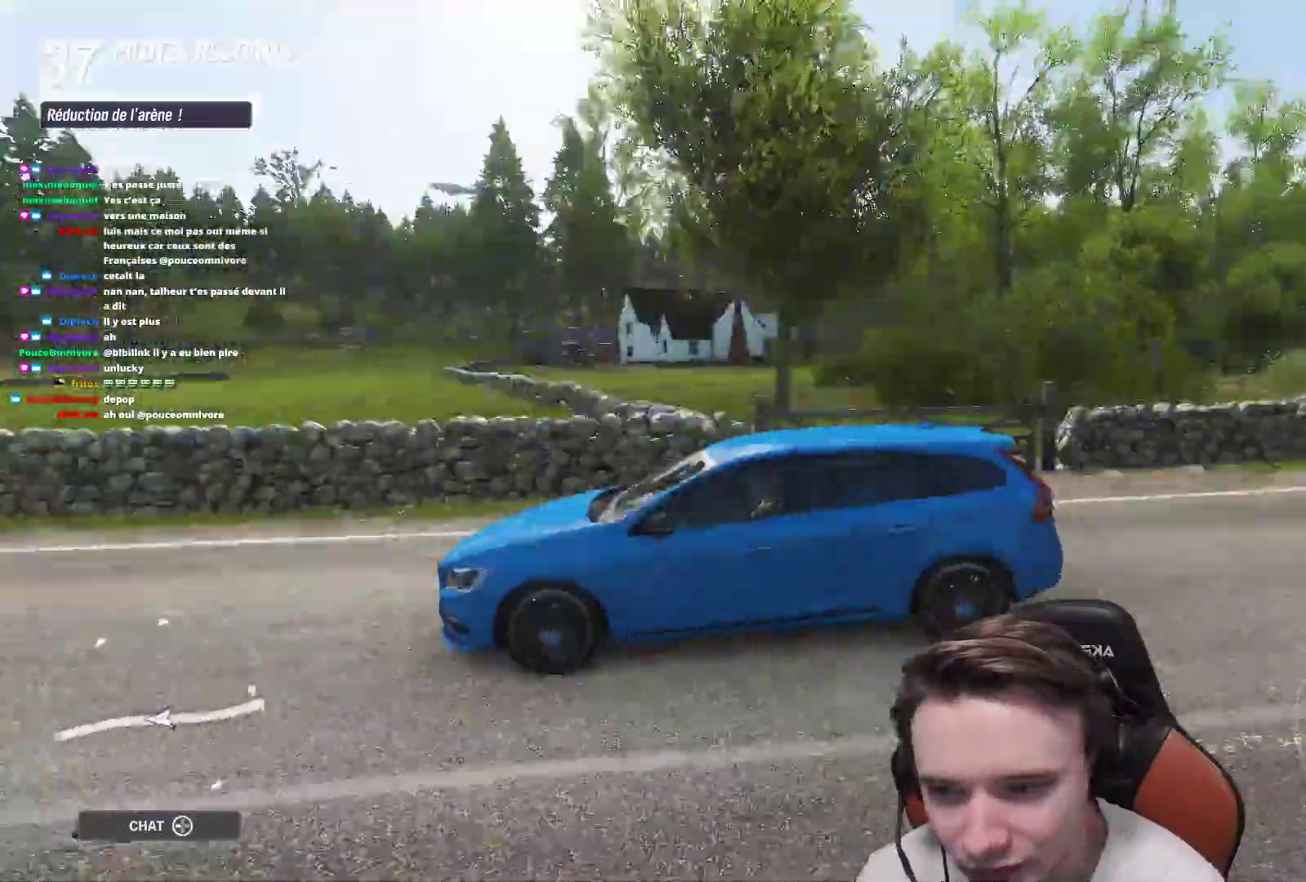
{"buttons": ["R2"], "left_stick": "center", "right_stick": "center", "events": []}
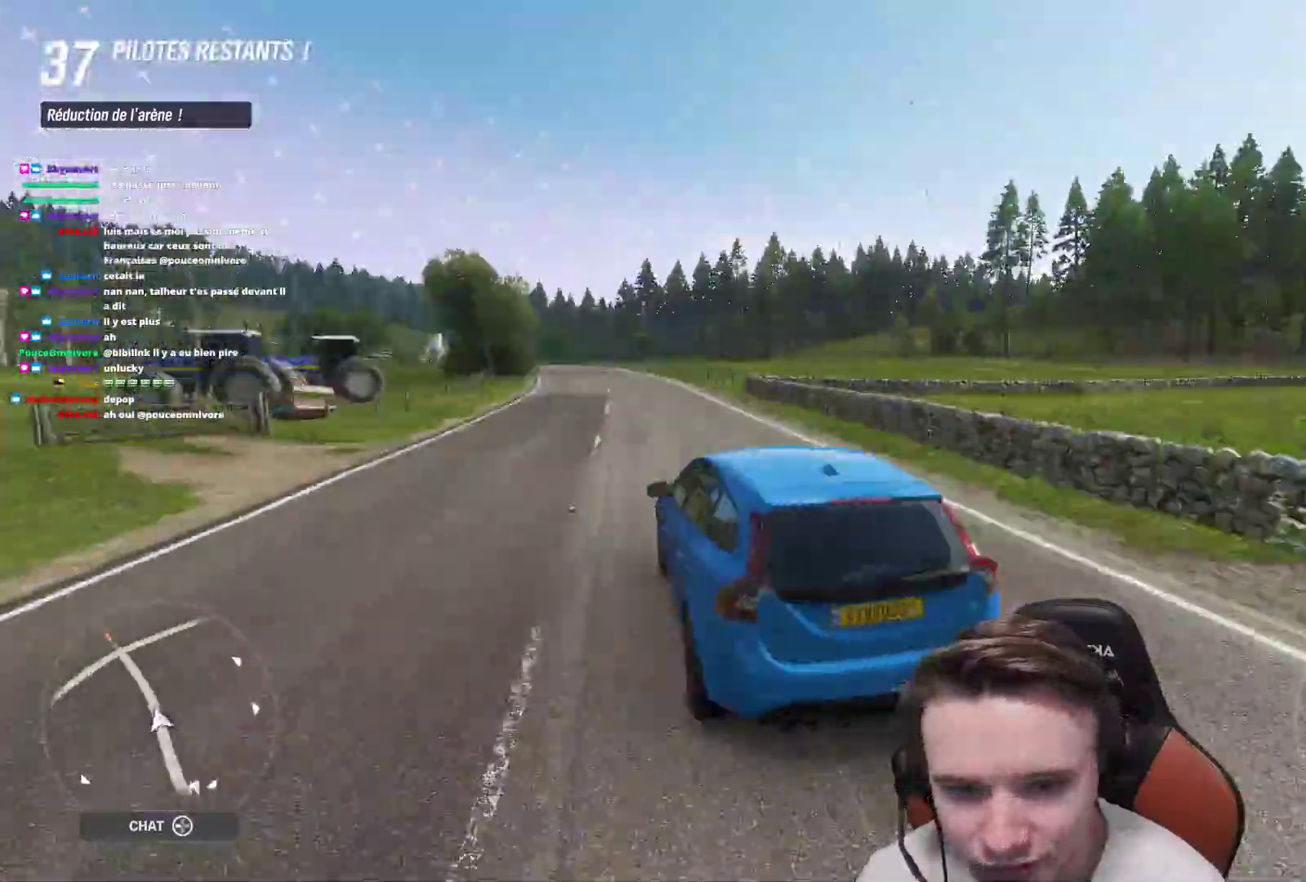
{"buttons": ["R2"], "left_stick": "up-left", "right_stick": "center", "events": [[17, "left_stick", "up-left"], [200, "left_stick", "center"], [450, "left_stick", "up-left"]]}
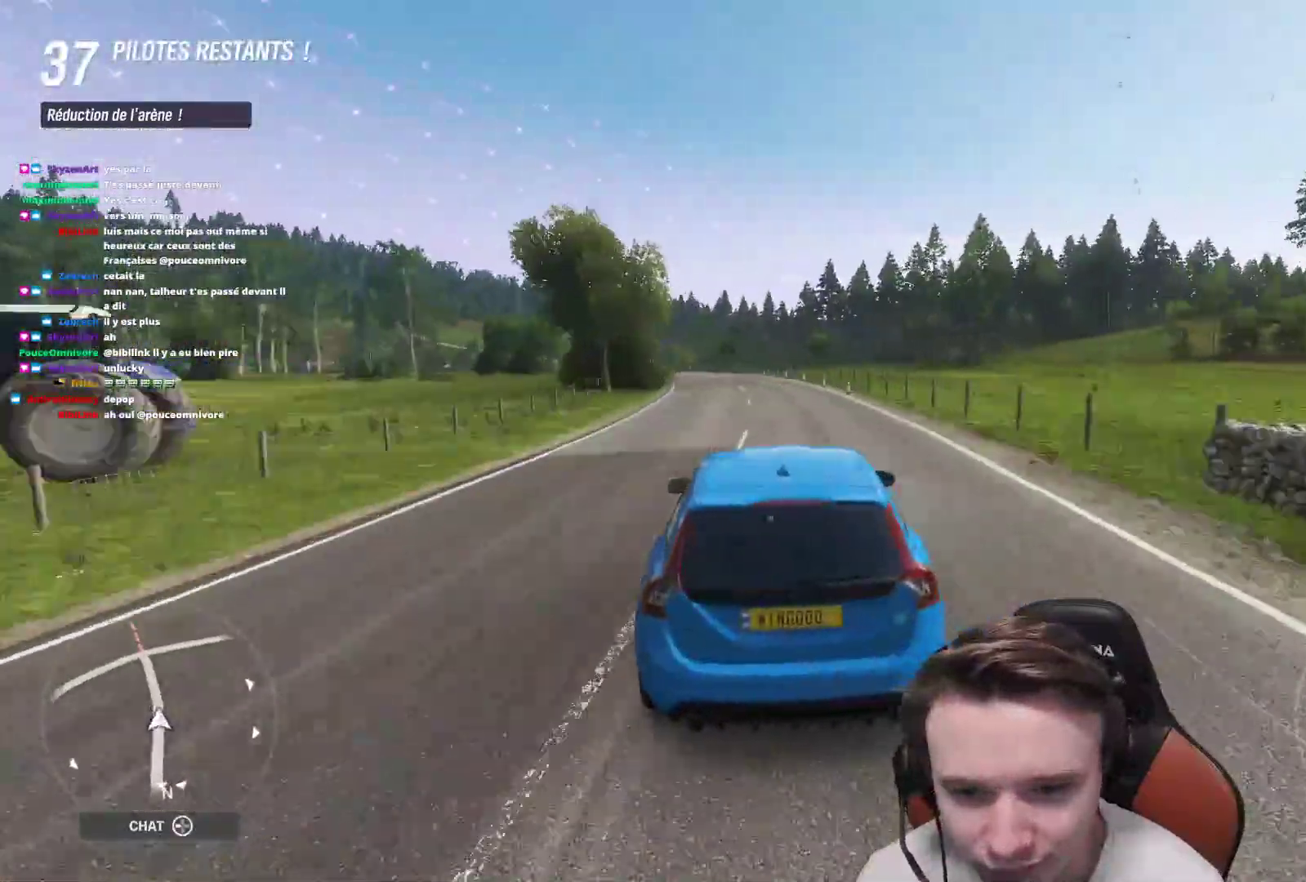
{"buttons": ["R2"], "left_stick": "up-left", "right_stick": "center", "events": []}
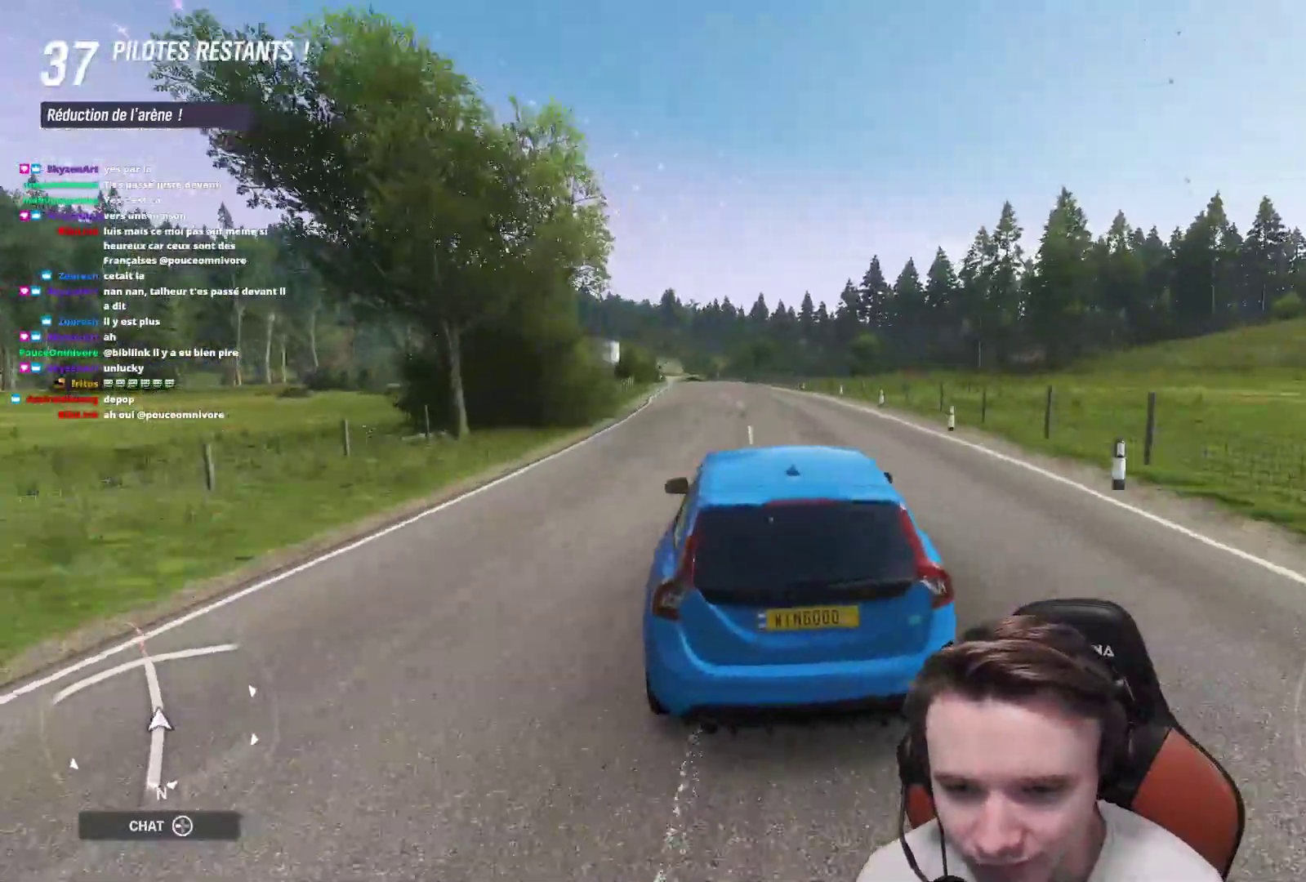
{"buttons": ["R2"], "left_stick": "up-left", "right_stick": "center", "events": []}
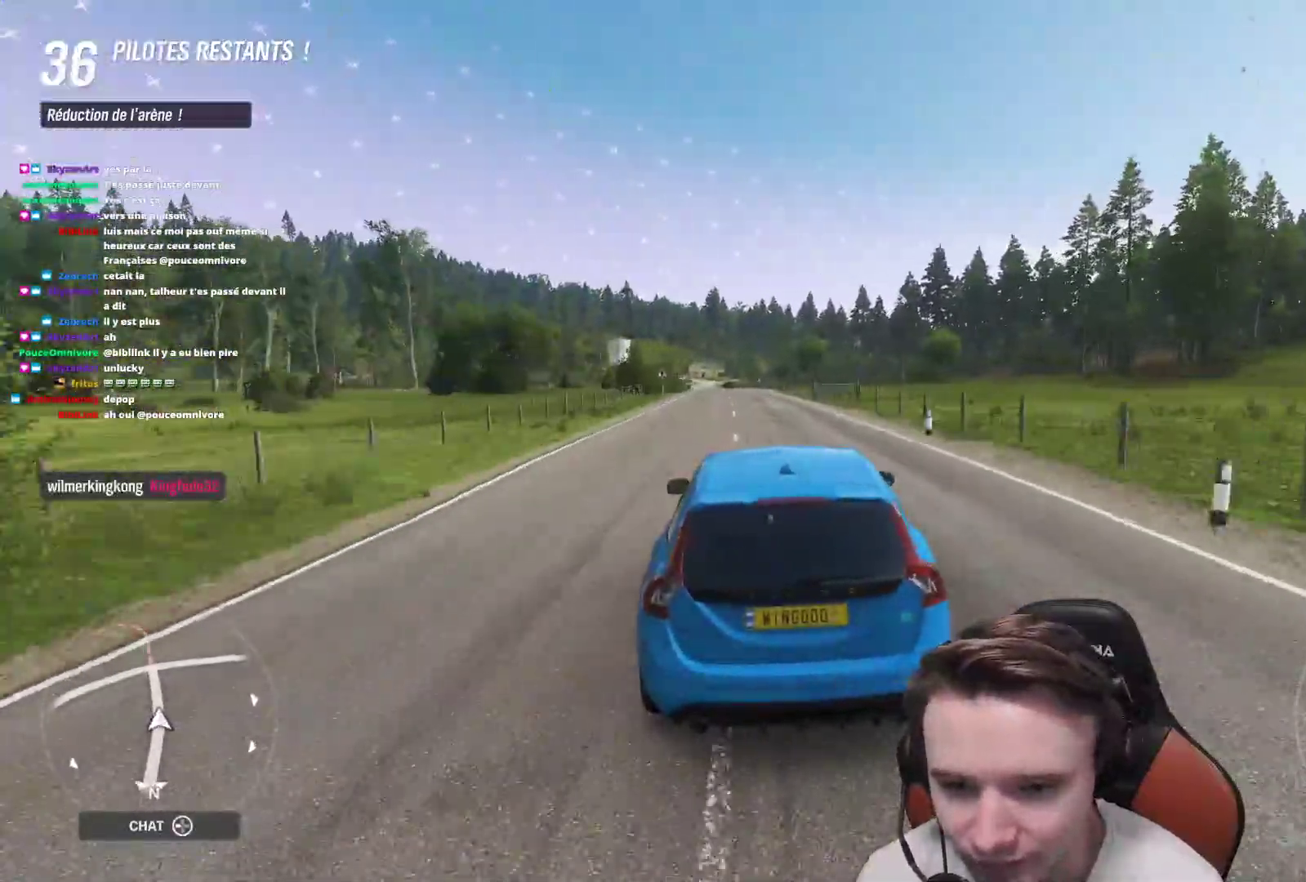
{"buttons": ["R2"], "left_stick": "up-left", "right_stick": "center", "events": []}
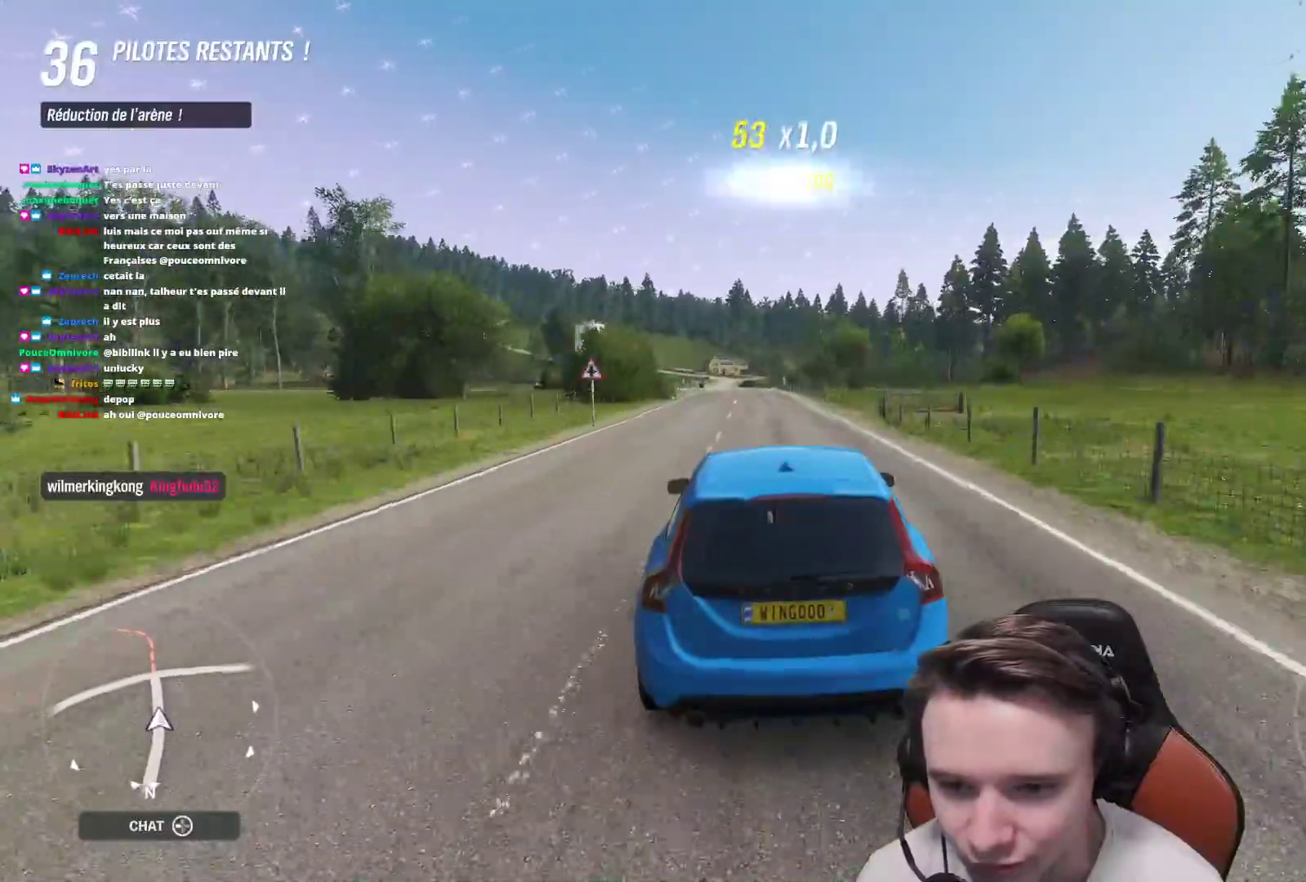
{"buttons": ["R2"], "left_stick": "up-left", "right_stick": "center", "events": []}
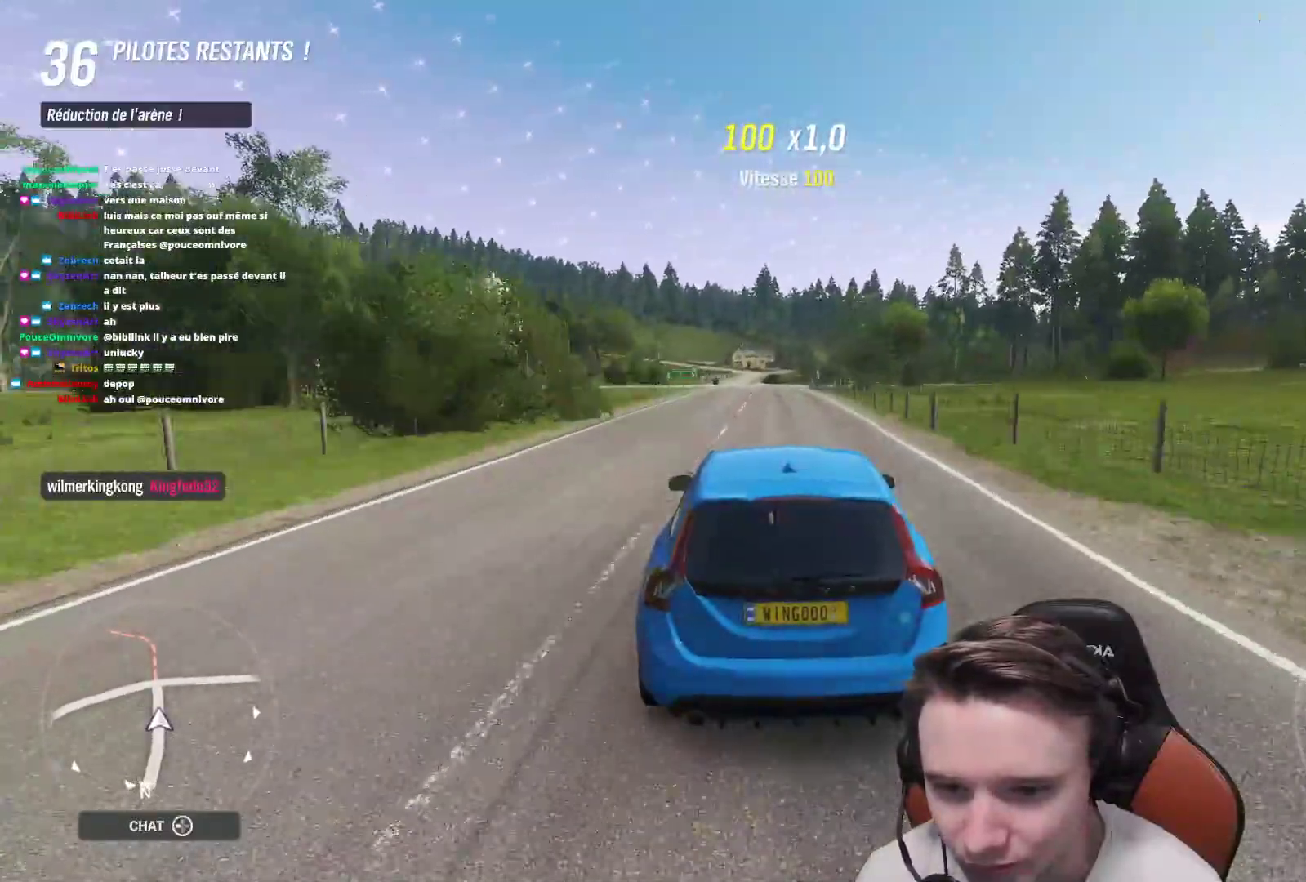
{"buttons": [], "left_stick": "center", "right_stick": "center", "events": [[483, "R2", "up"], [483, "left_stick", "center"]]}
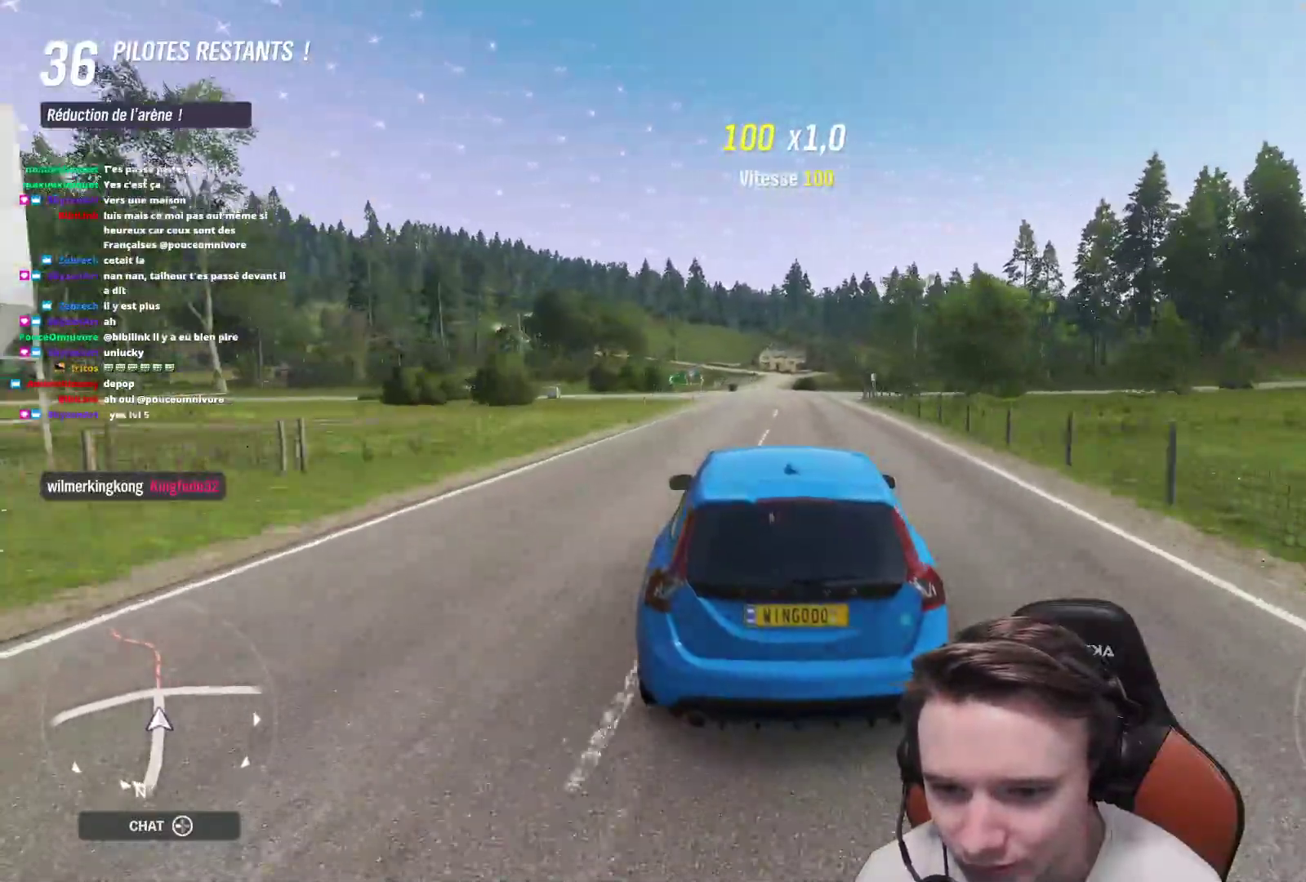
{"buttons": ["B", "L2"], "left_stick": "center", "right_stick": "center", "events": [[233, "L2", "down"], [350, "B", "down"]]}
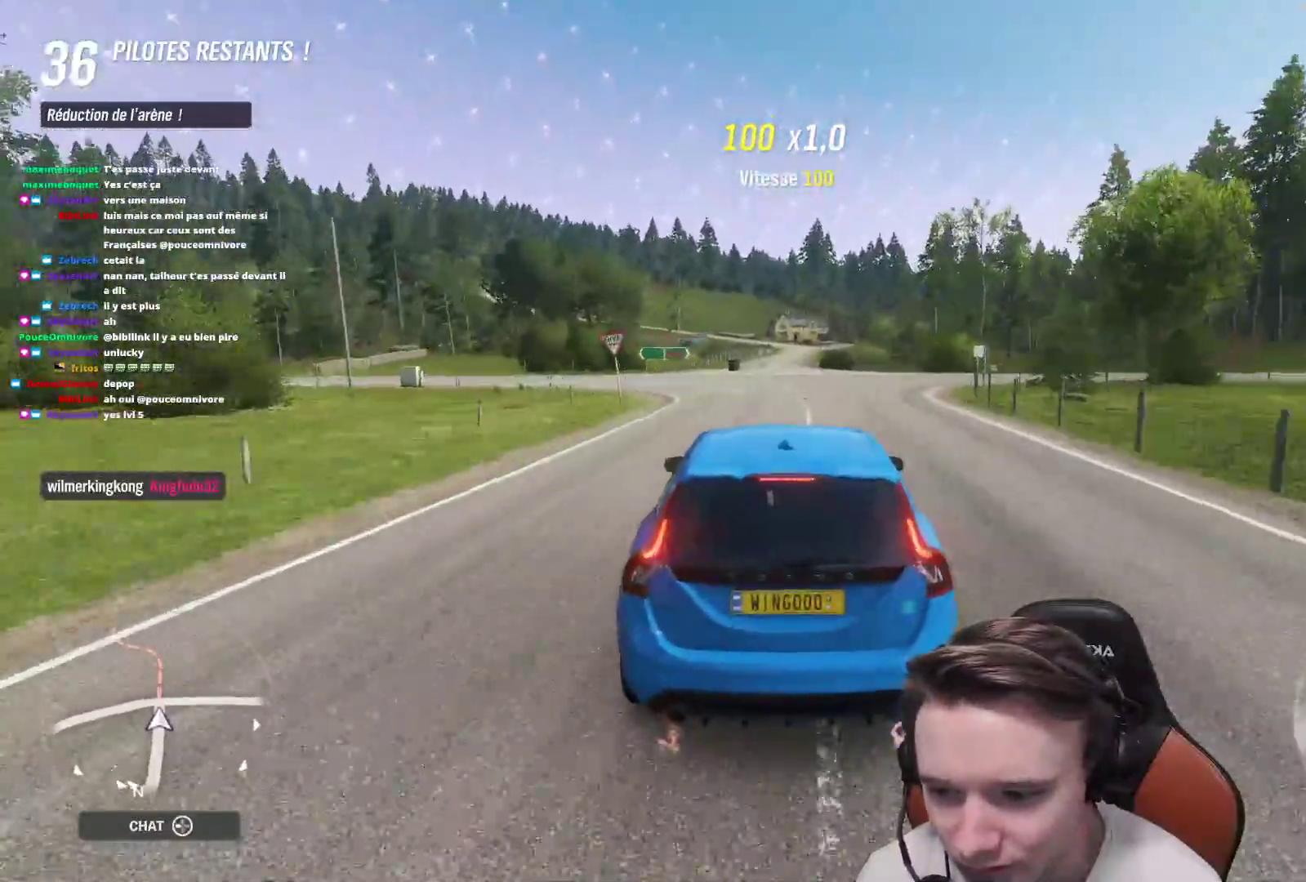
{"buttons": ["L2"], "left_stick": "center", "right_stick": "center", "events": [[17, "B", "up"]]}